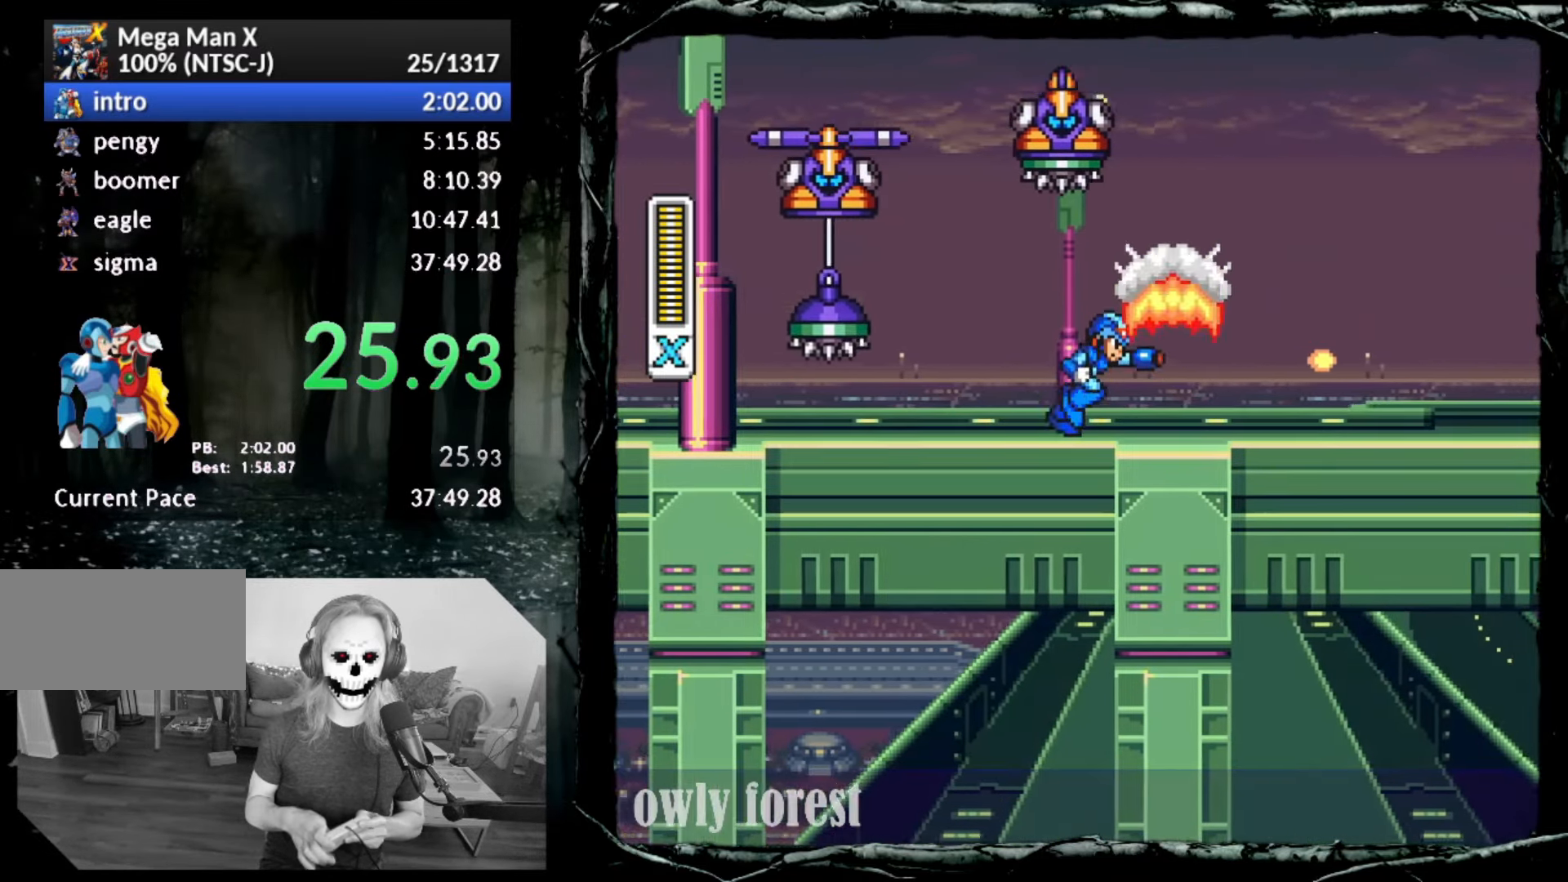
Gameplay with a controller (PlayStation layout); each line is a JSON object with the inputs held at the frame after it. "button_events" lists button changes between this image and that frame as [ms after this image, input, new state], when the widget could be followed in between (sticks are given only as held states). Not read: L3 R3 left_stick right_stick.
{"buttons": ["SQUARE", "DPAD_DOWN", "DPAD_RIGHT"], "button_events": []}
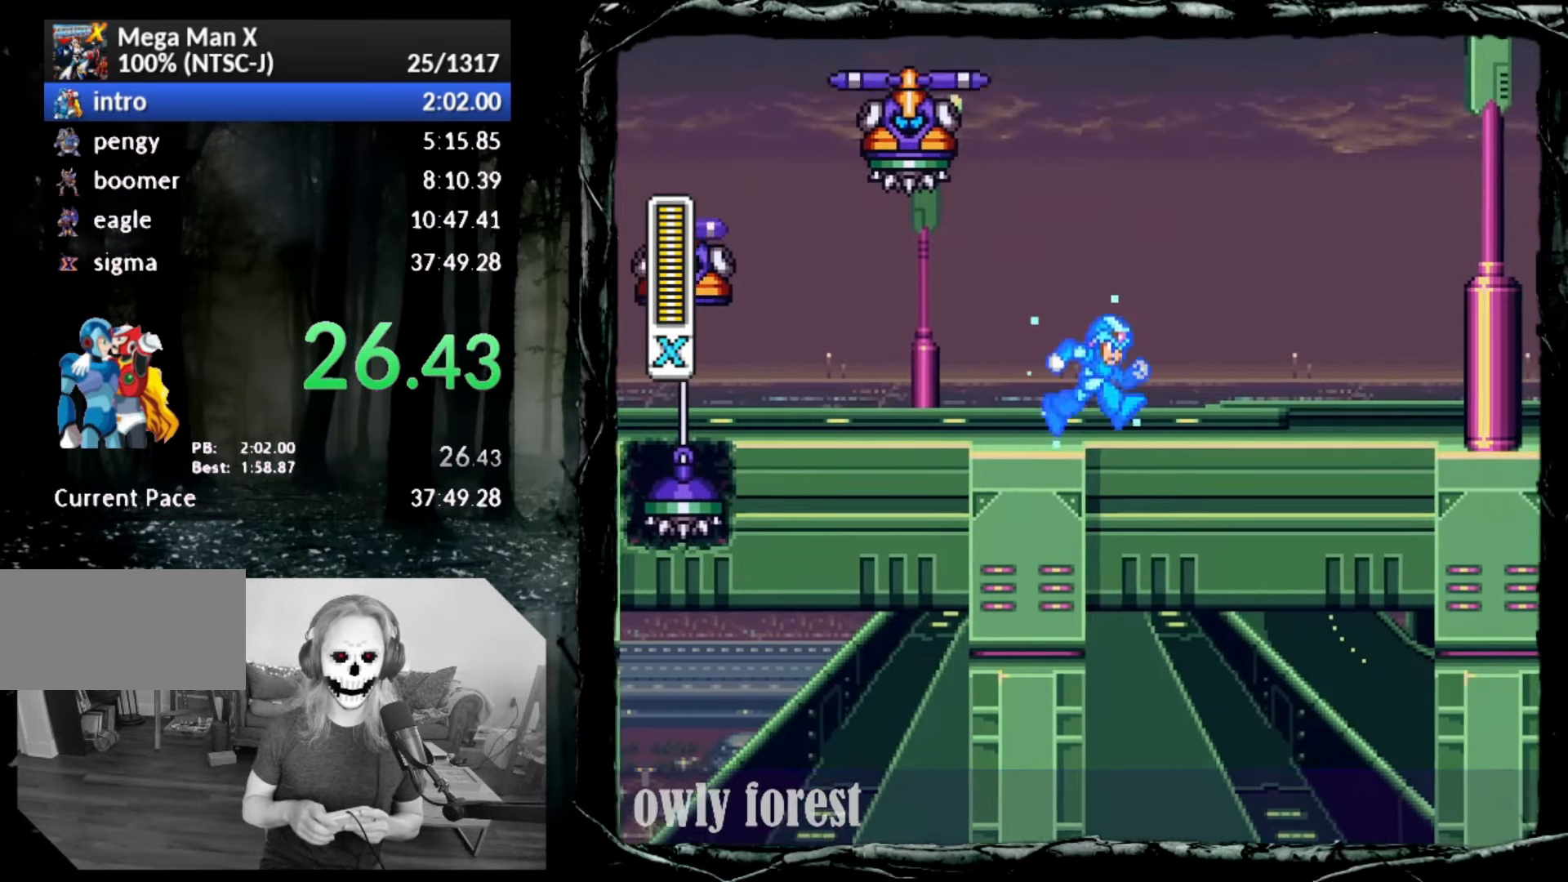
{"buttons": ["SQUARE", "DPAD_DOWN", "DPAD_RIGHT"], "button_events": []}
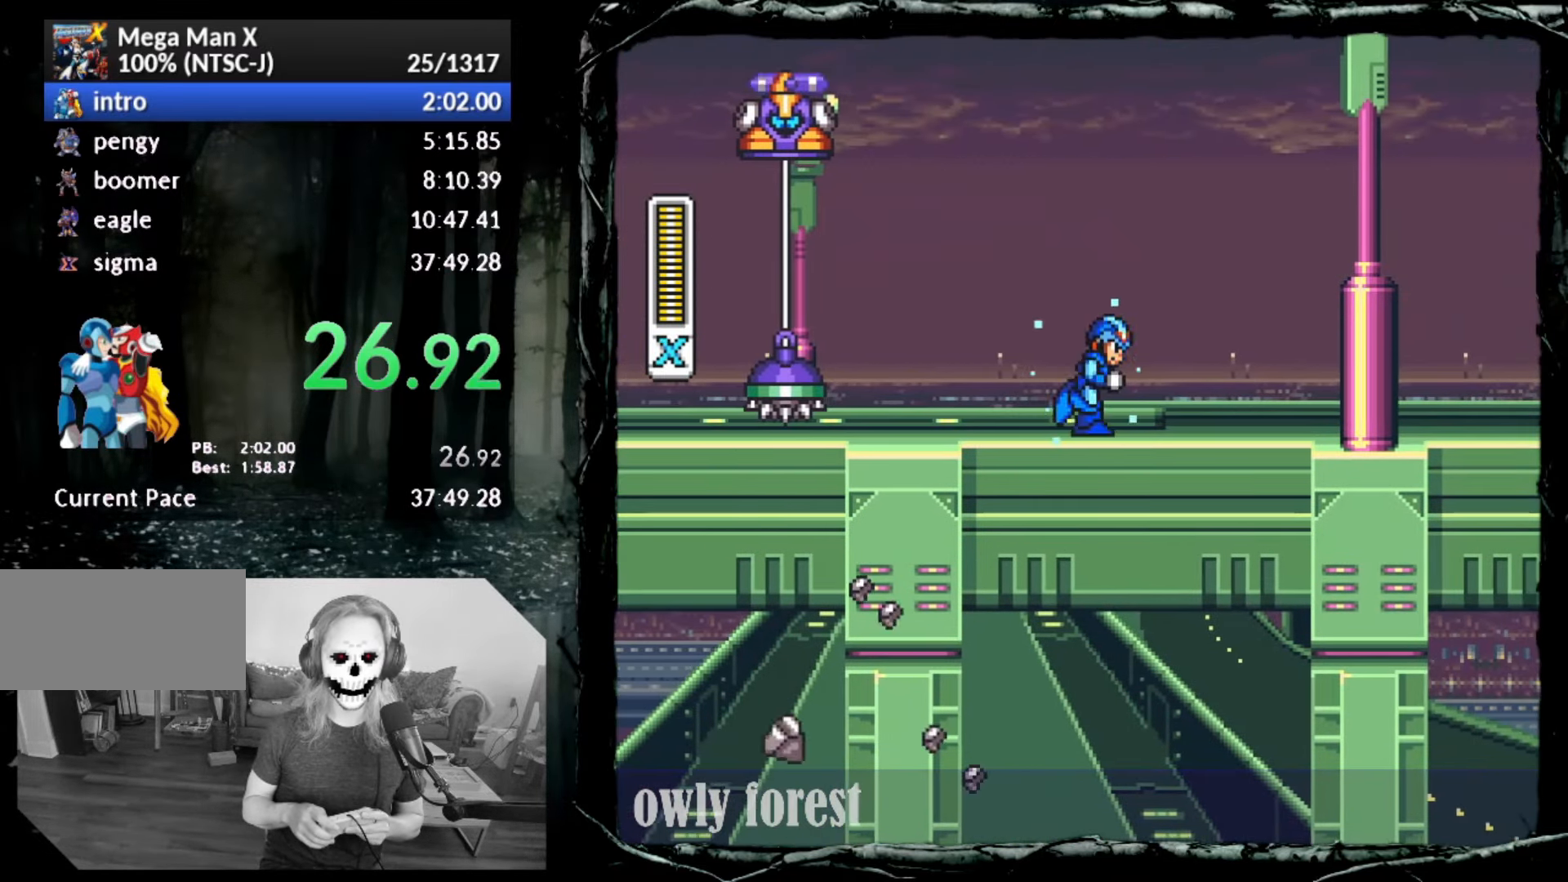
{"buttons": ["SQUARE", "DPAD_DOWN", "DPAD_RIGHT"], "button_events": [[300, "SQUARE", "up"], [350, "SQUARE", "down"]]}
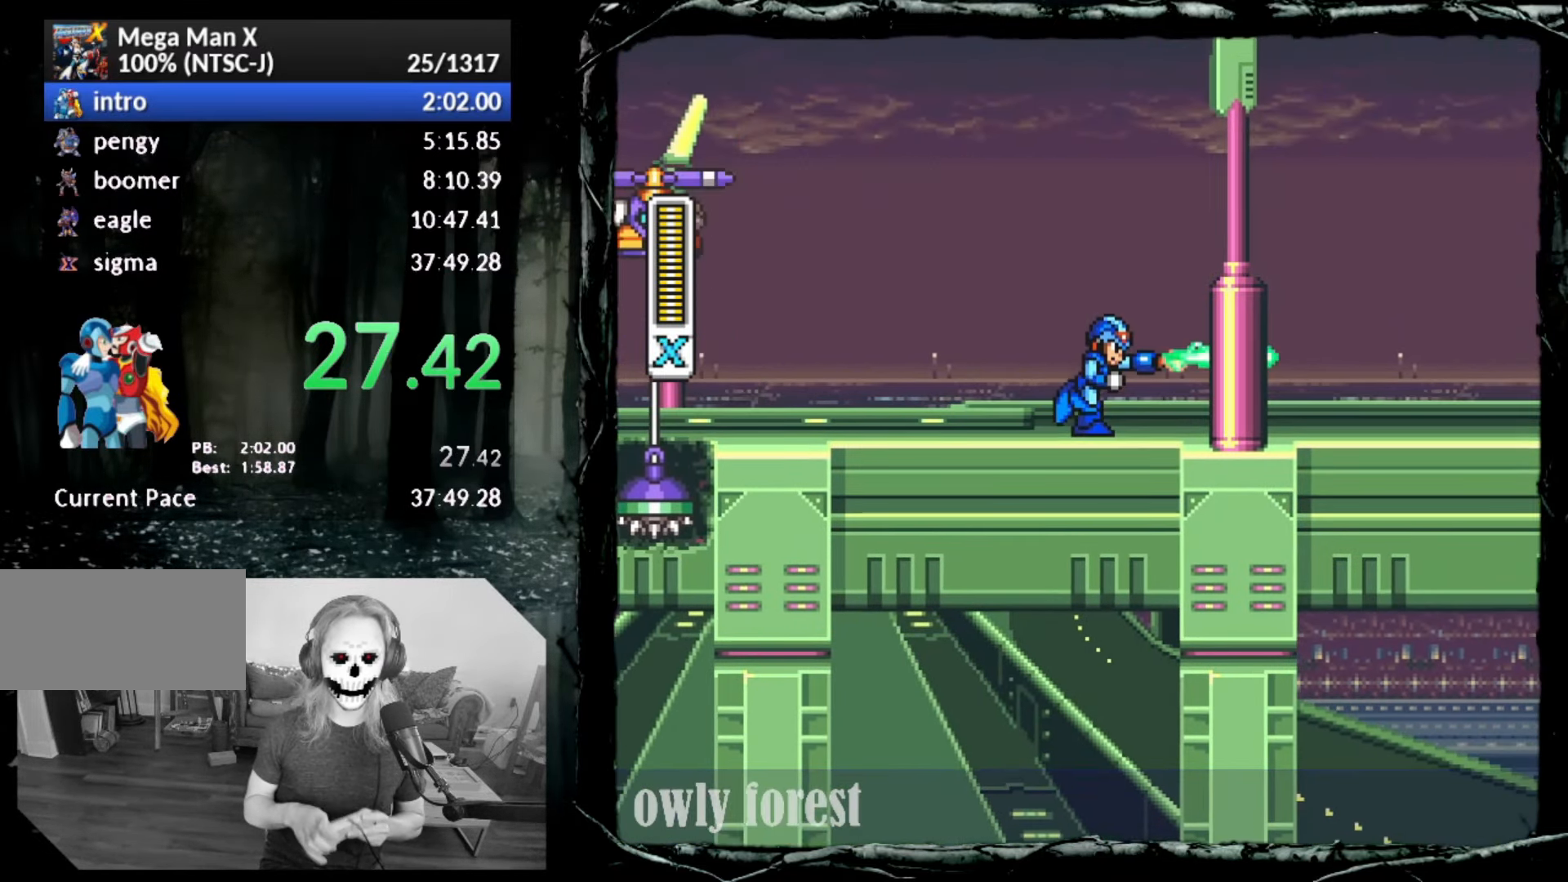
{"buttons": ["DPAD_DOWN", "DPAD_RIGHT"], "button_events": [[17, "SQUARE", "up"], [167, "SQUARE", "down"], [233, "SQUARE", "up"], [383, "SQUARE", "down"], [450, "SQUARE", "up"]]}
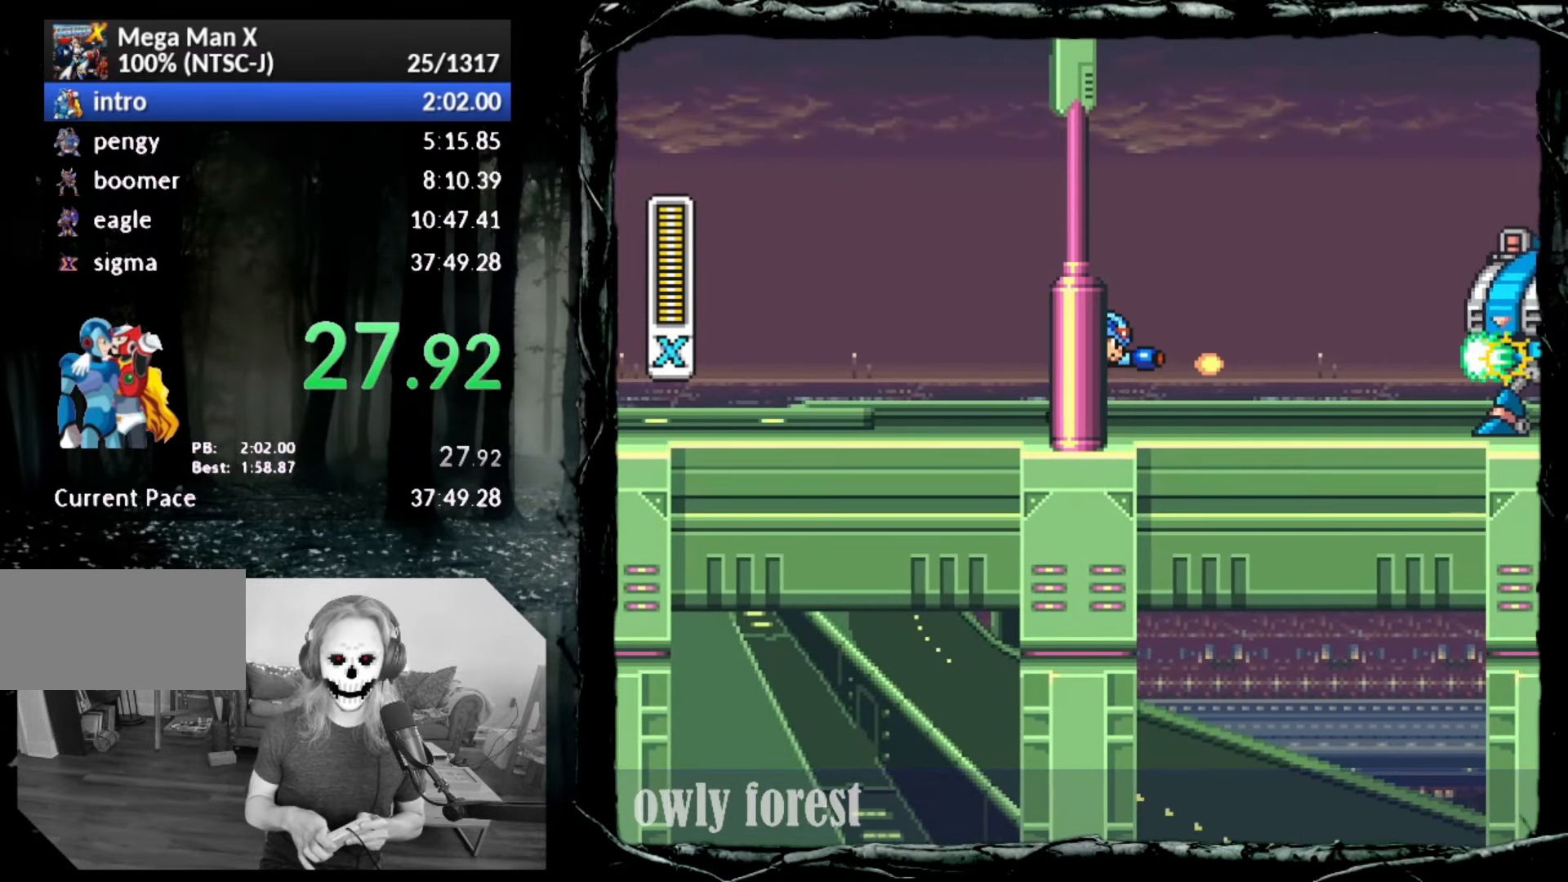
{"buttons": ["DPAD_DOWN", "DPAD_RIGHT"], "button_events": [[200, "SQUARE", "down"], [267, "SQUARE", "up"]]}
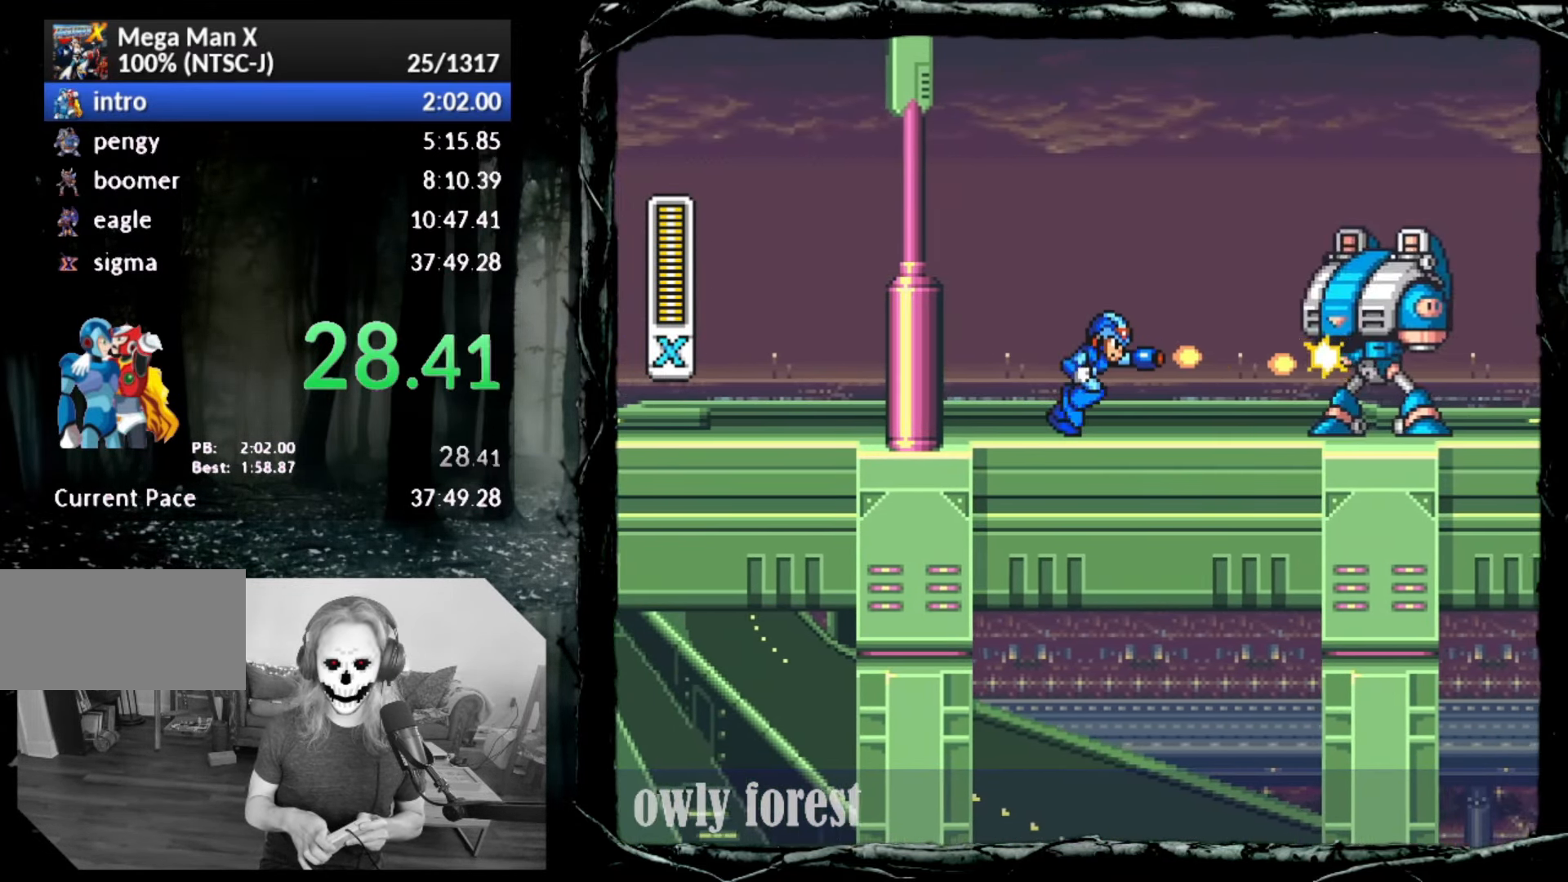
{"buttons": ["DPAD_DOWN", "DPAD_RIGHT"], "button_events": [[333, "SQUARE", "down"], [483, "SQUARE", "up"]]}
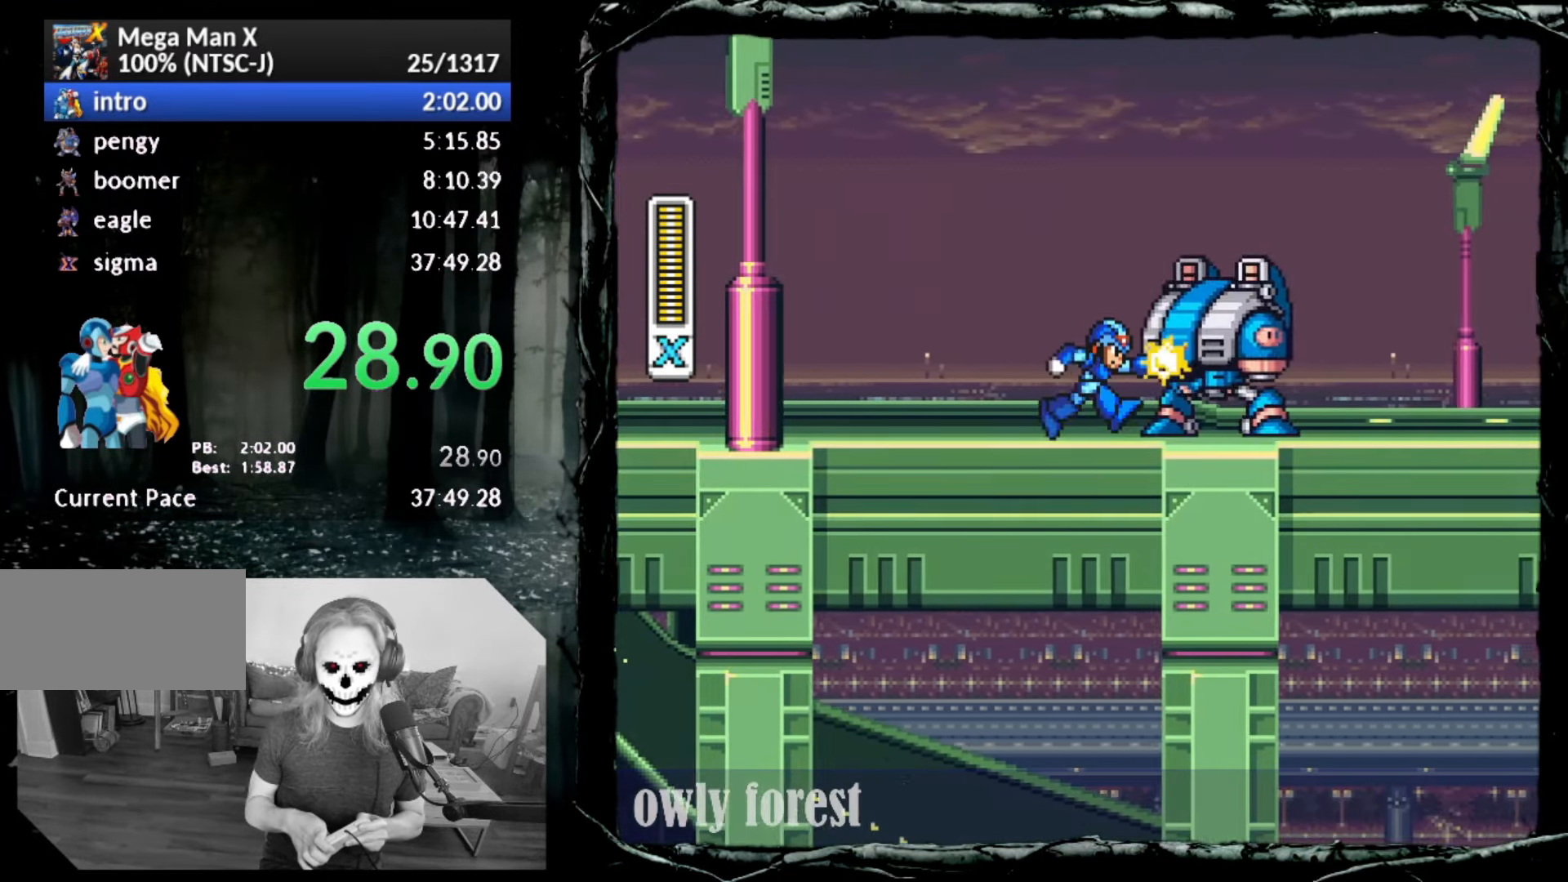
{"buttons": ["SQUARE", "DPAD_RIGHT"], "button_events": [[50, "SQUARE", "down"], [483, "DPAD_DOWN", "up"]]}
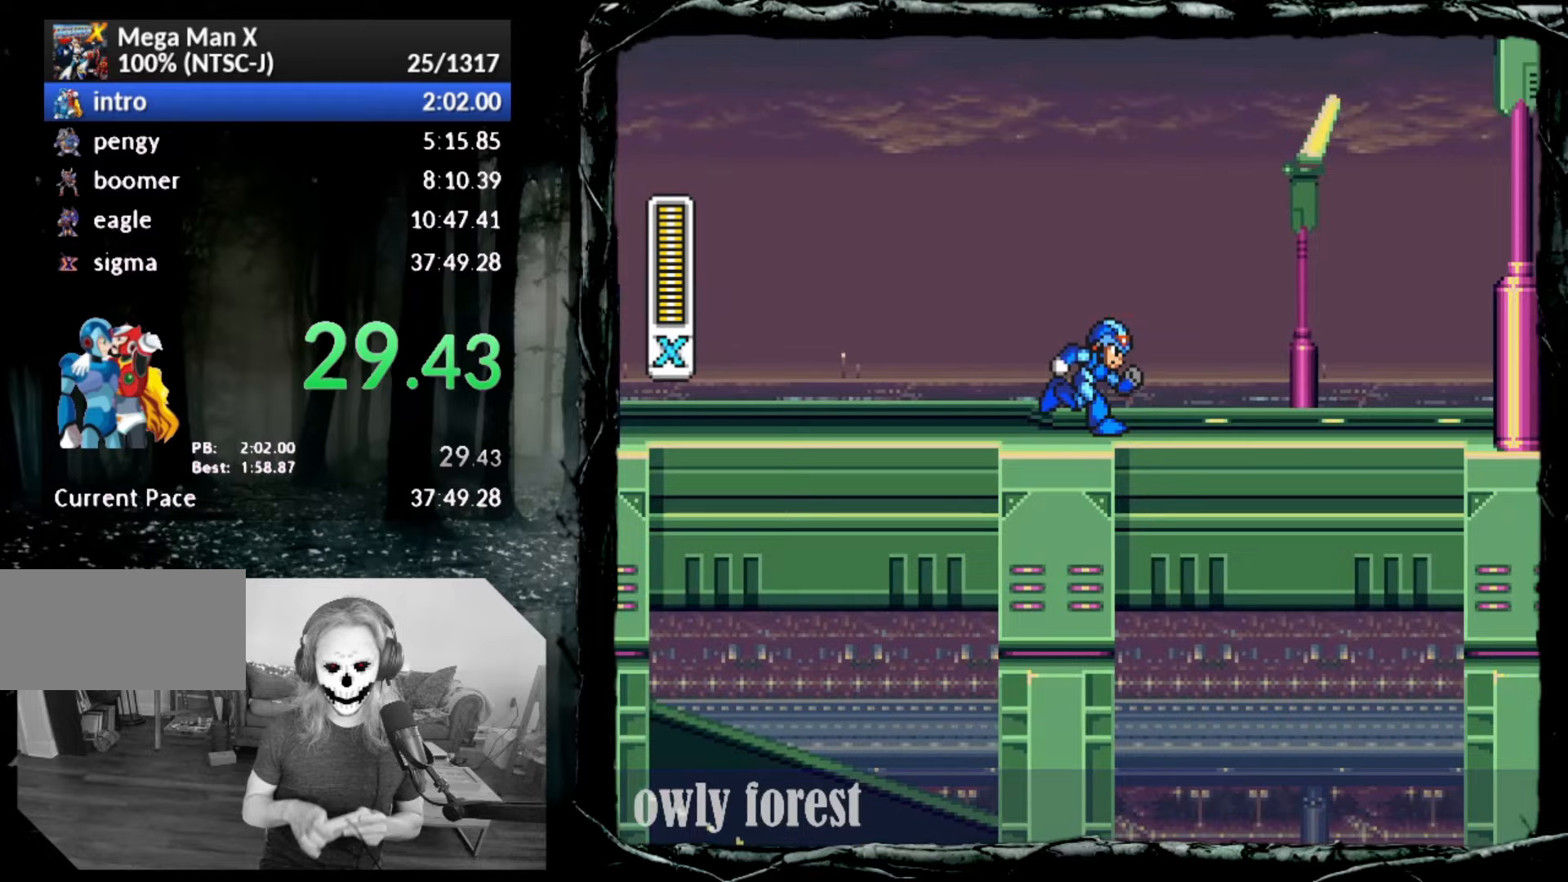
{"buttons": ["SQUARE", "DPAD_RIGHT"], "button_events": []}
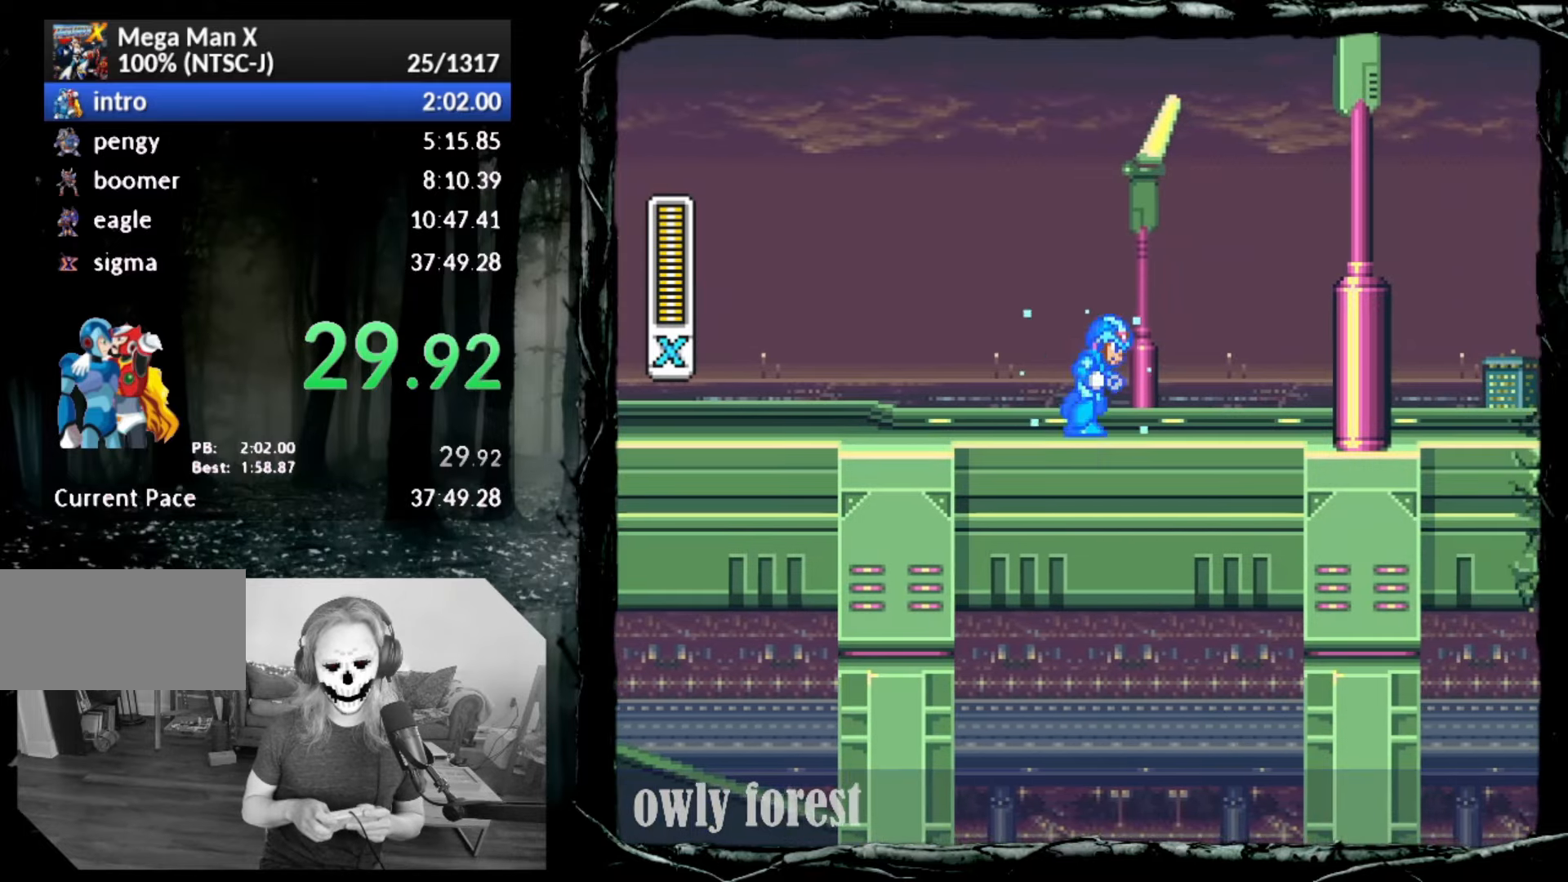
{"buttons": ["SQUARE", "DPAD_RIGHT"], "button_events": []}
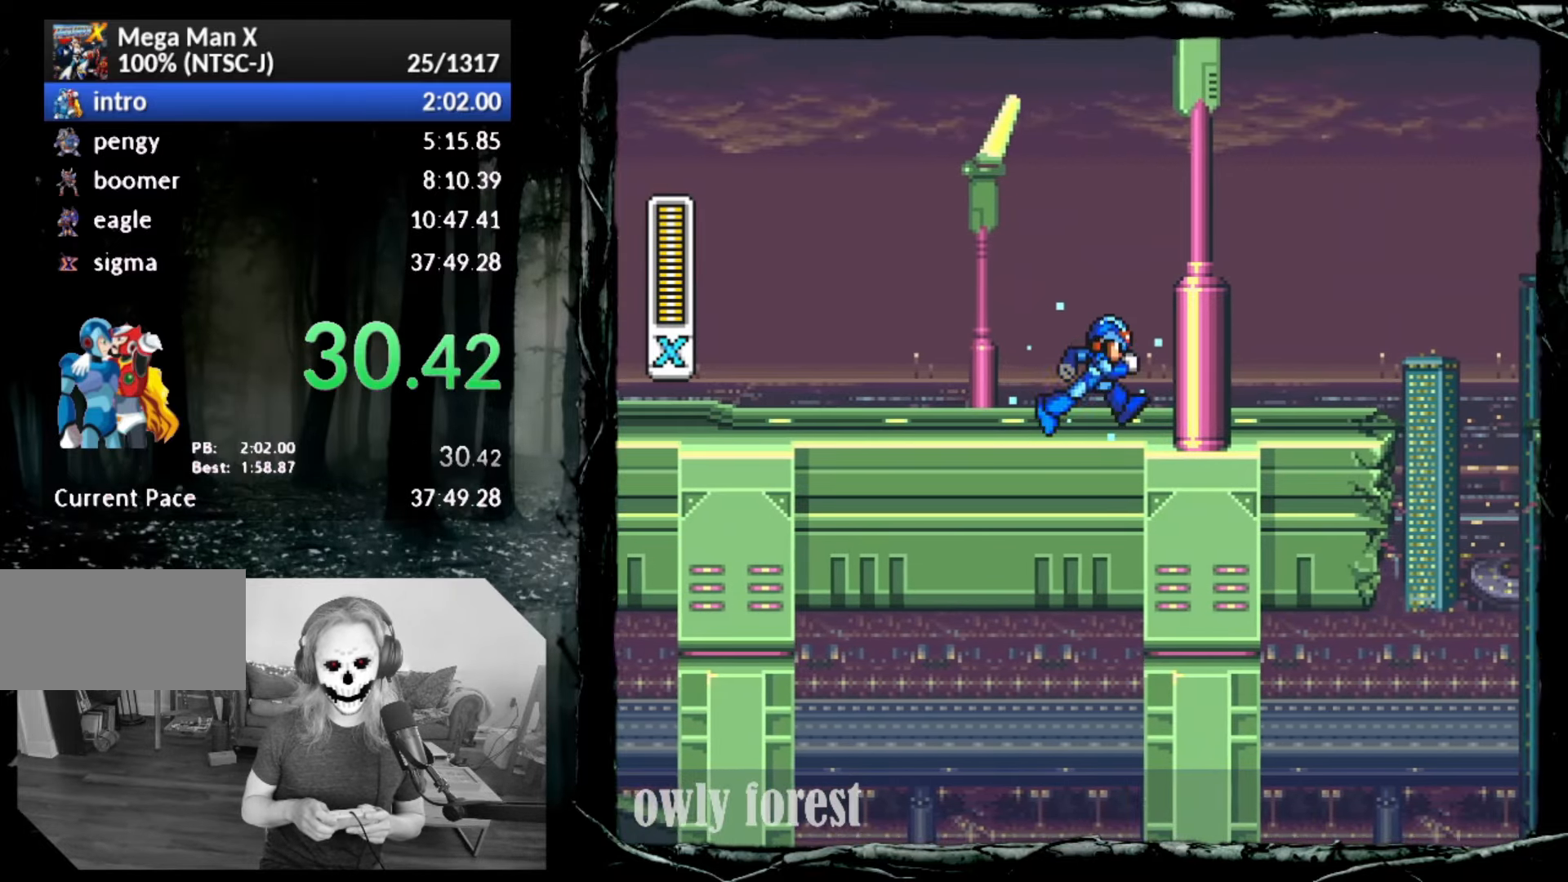
{"buttons": ["SQUARE", "DPAD_RIGHT"], "button_events": []}
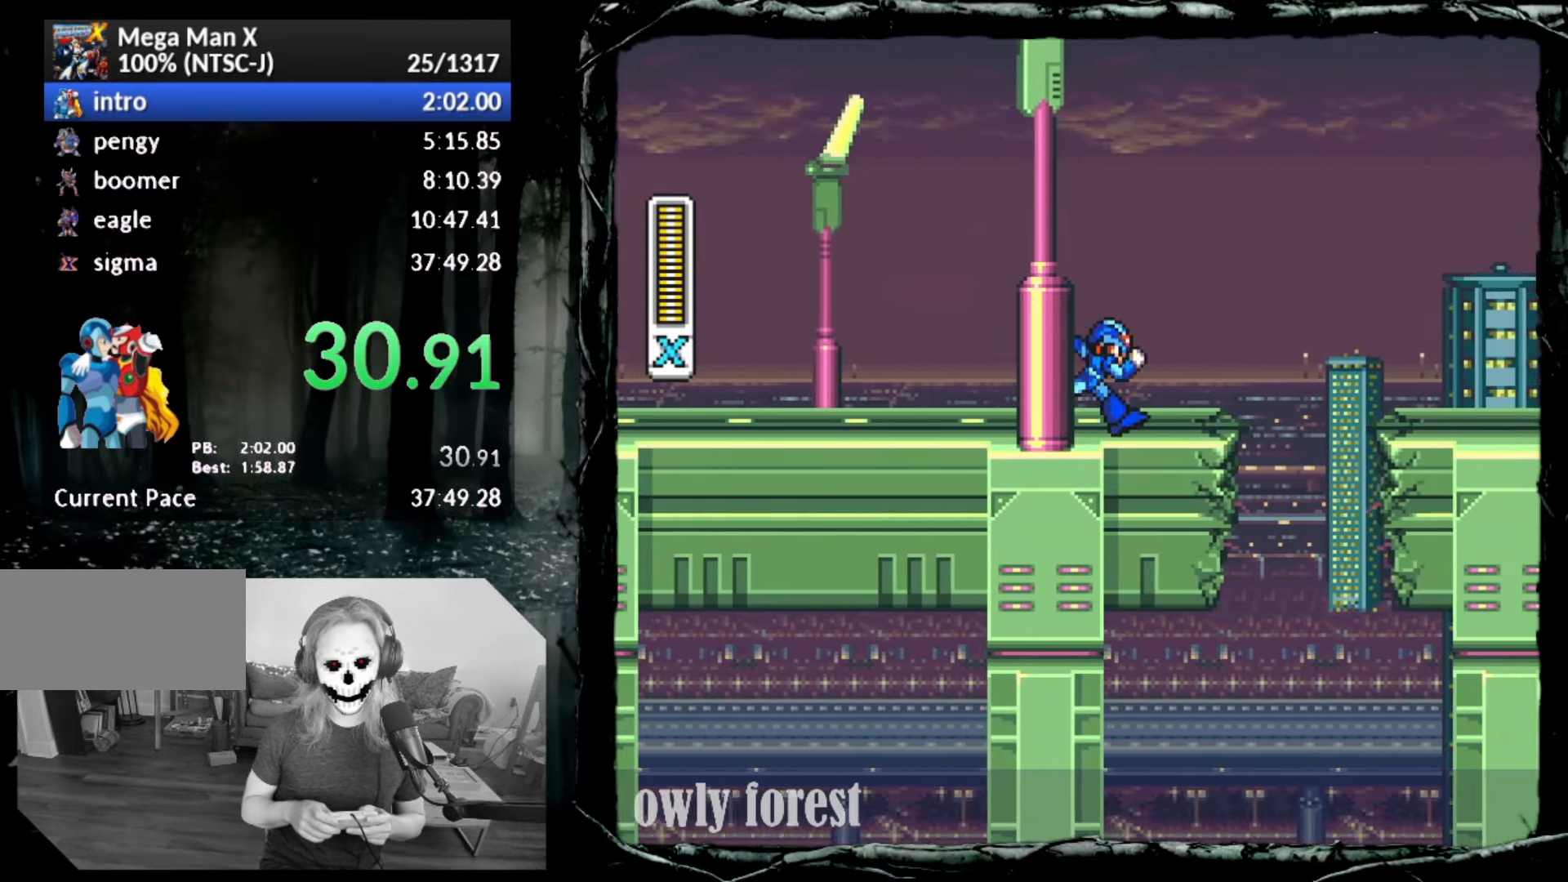
{"buttons": ["CROSS", "SQUARE", "DPAD_RIGHT"], "button_events": [[333, "CROSS", "down"]]}
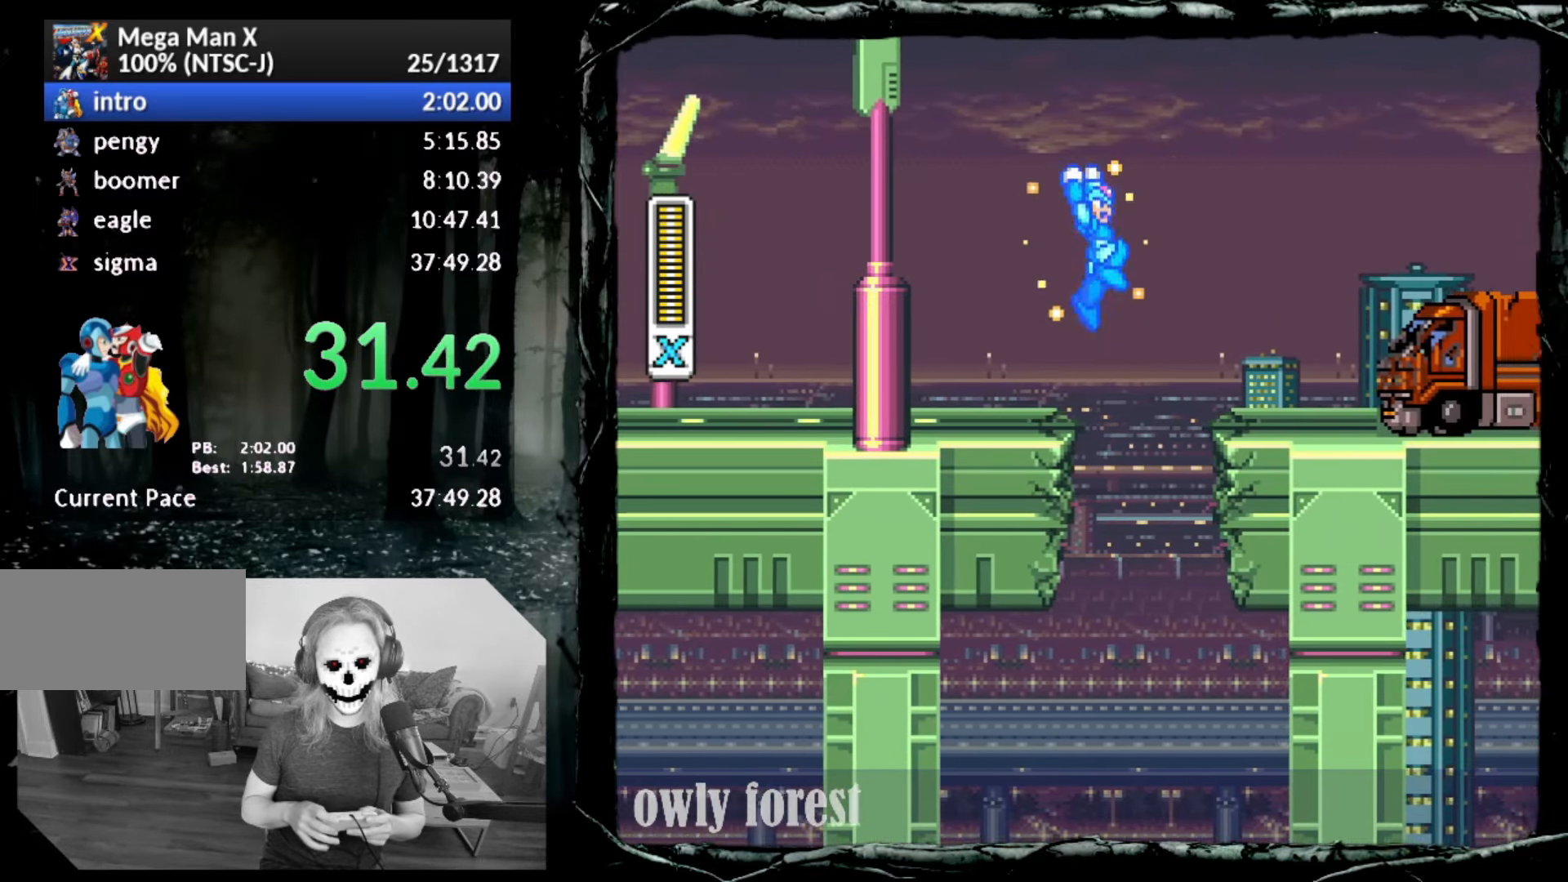
{"buttons": ["SQUARE", "DPAD_RIGHT"], "button_events": [[333, "CROSS", "up"]]}
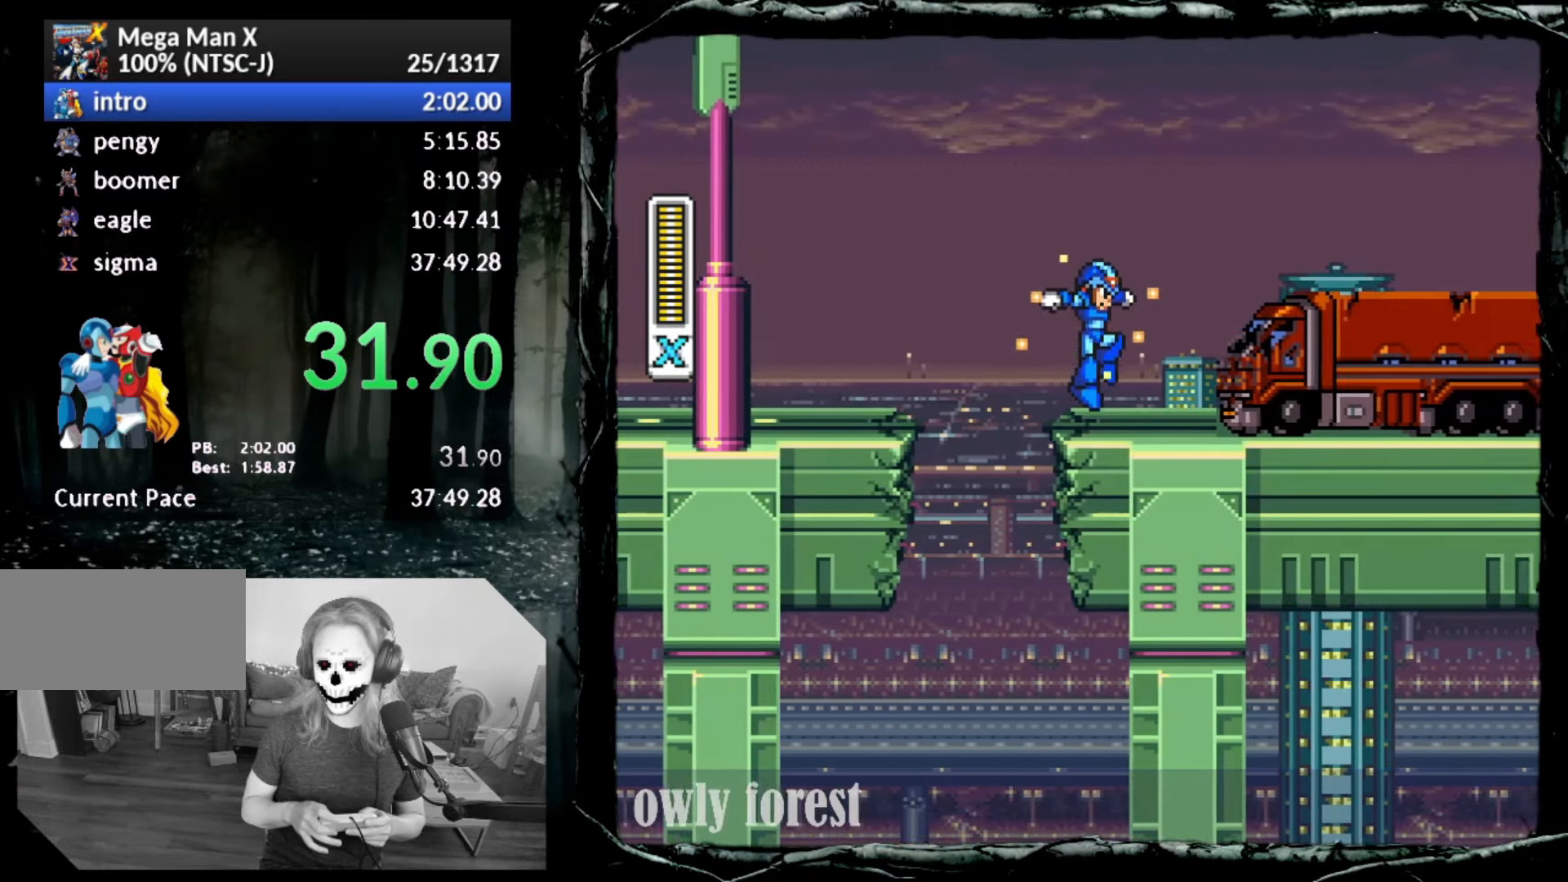
{"buttons": ["CROSS", "SQUARE", "DPAD_RIGHT"], "button_events": [[83, "CROSS", "down"]]}
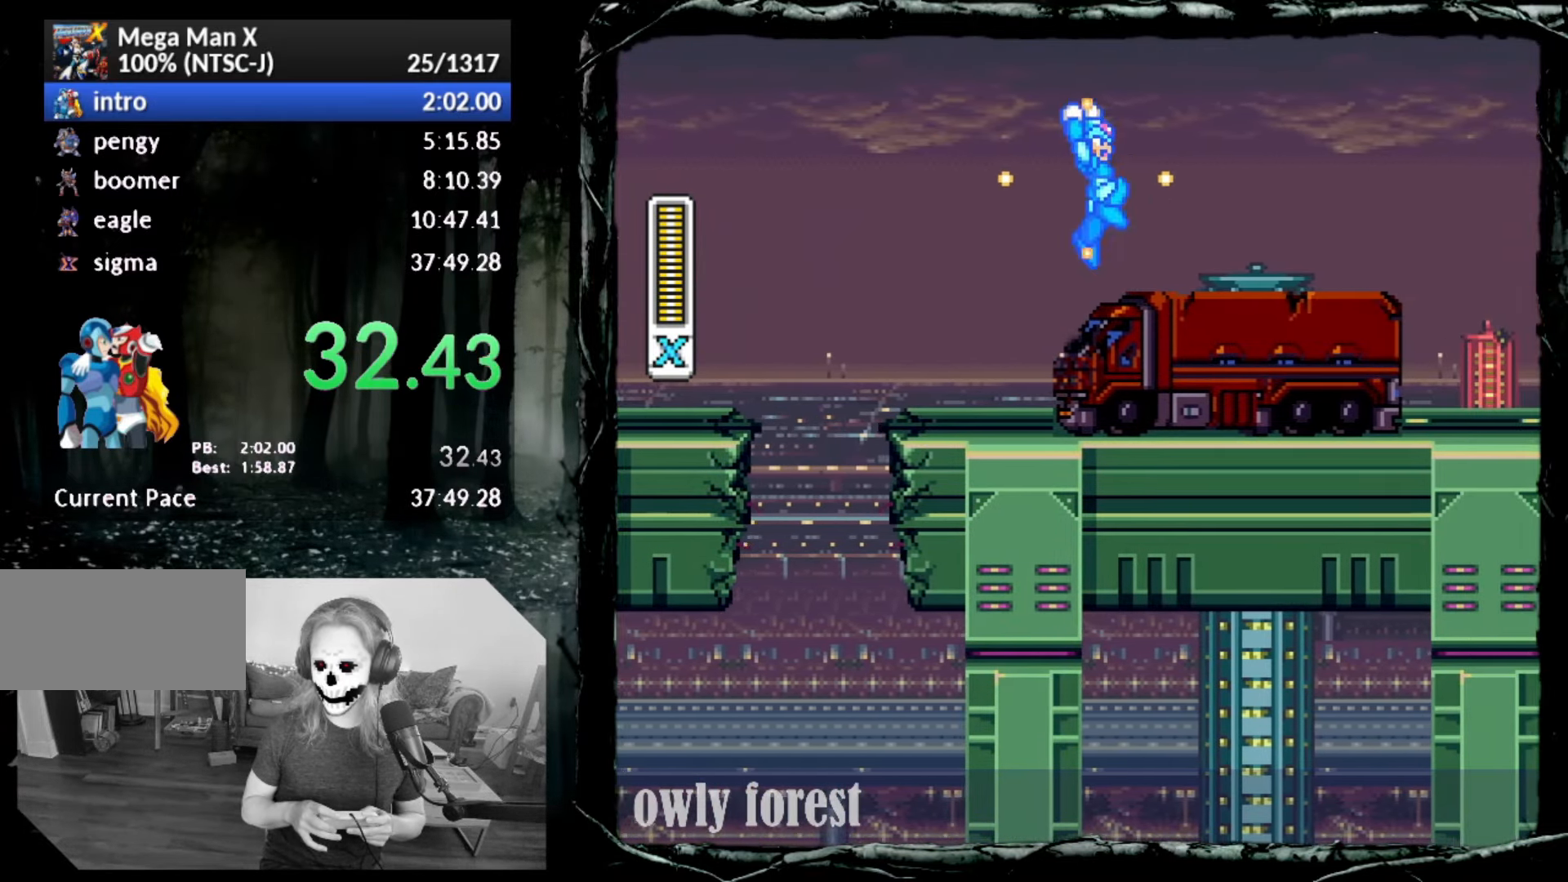
{"buttons": ["CROSS", "SQUARE", "DPAD_RIGHT"], "button_events": [[100, "CROSS", "up"], [350, "CROSS", "down"]]}
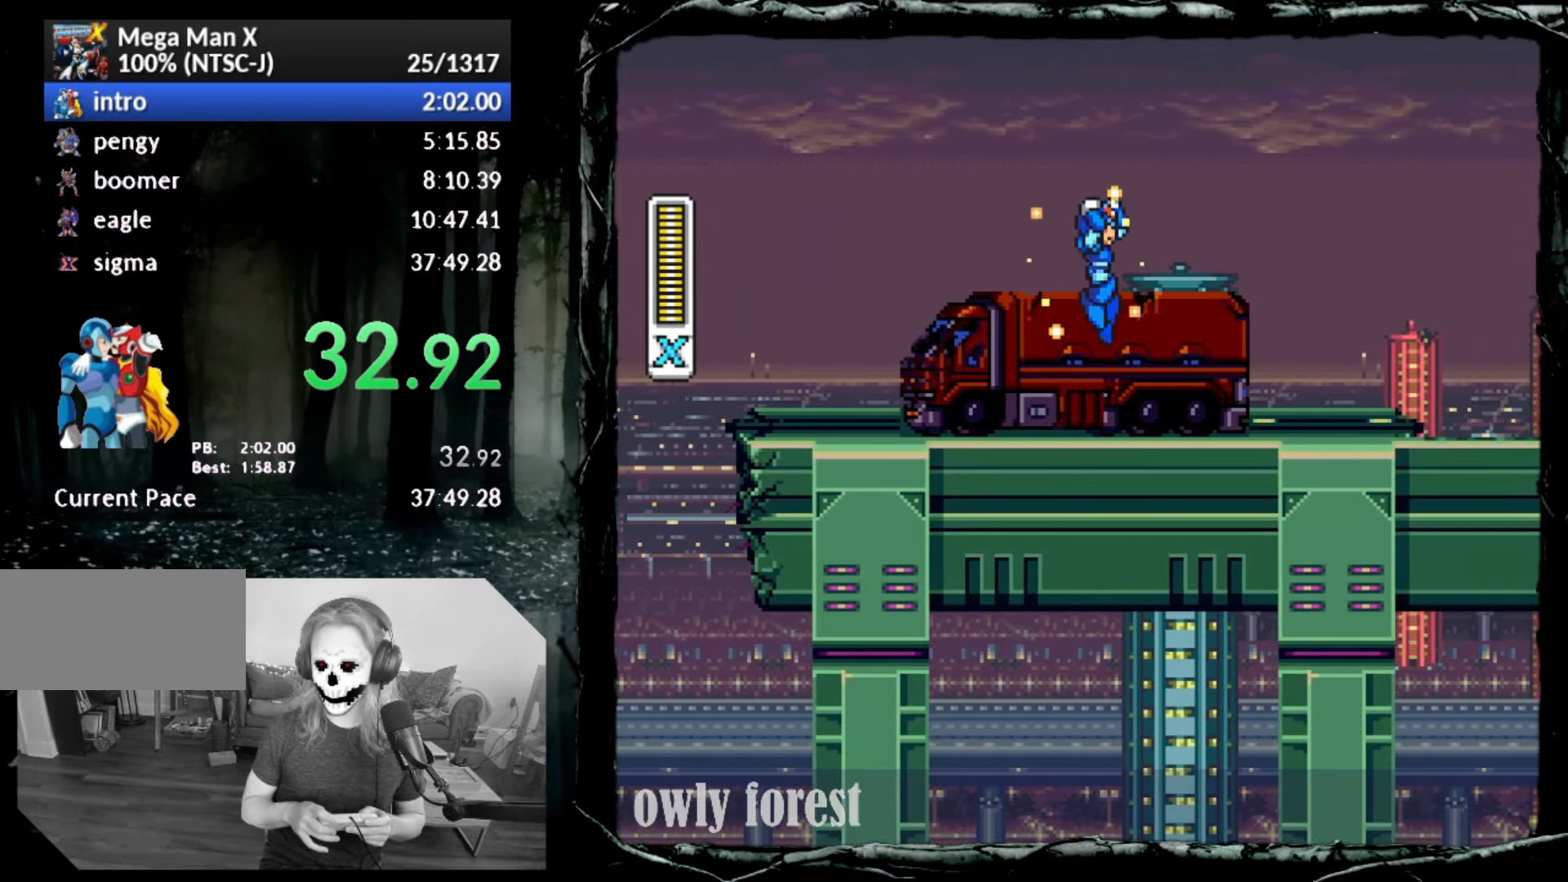
{"buttons": ["SQUARE", "DPAD_RIGHT"], "button_events": [[383, "CROSS", "up"]]}
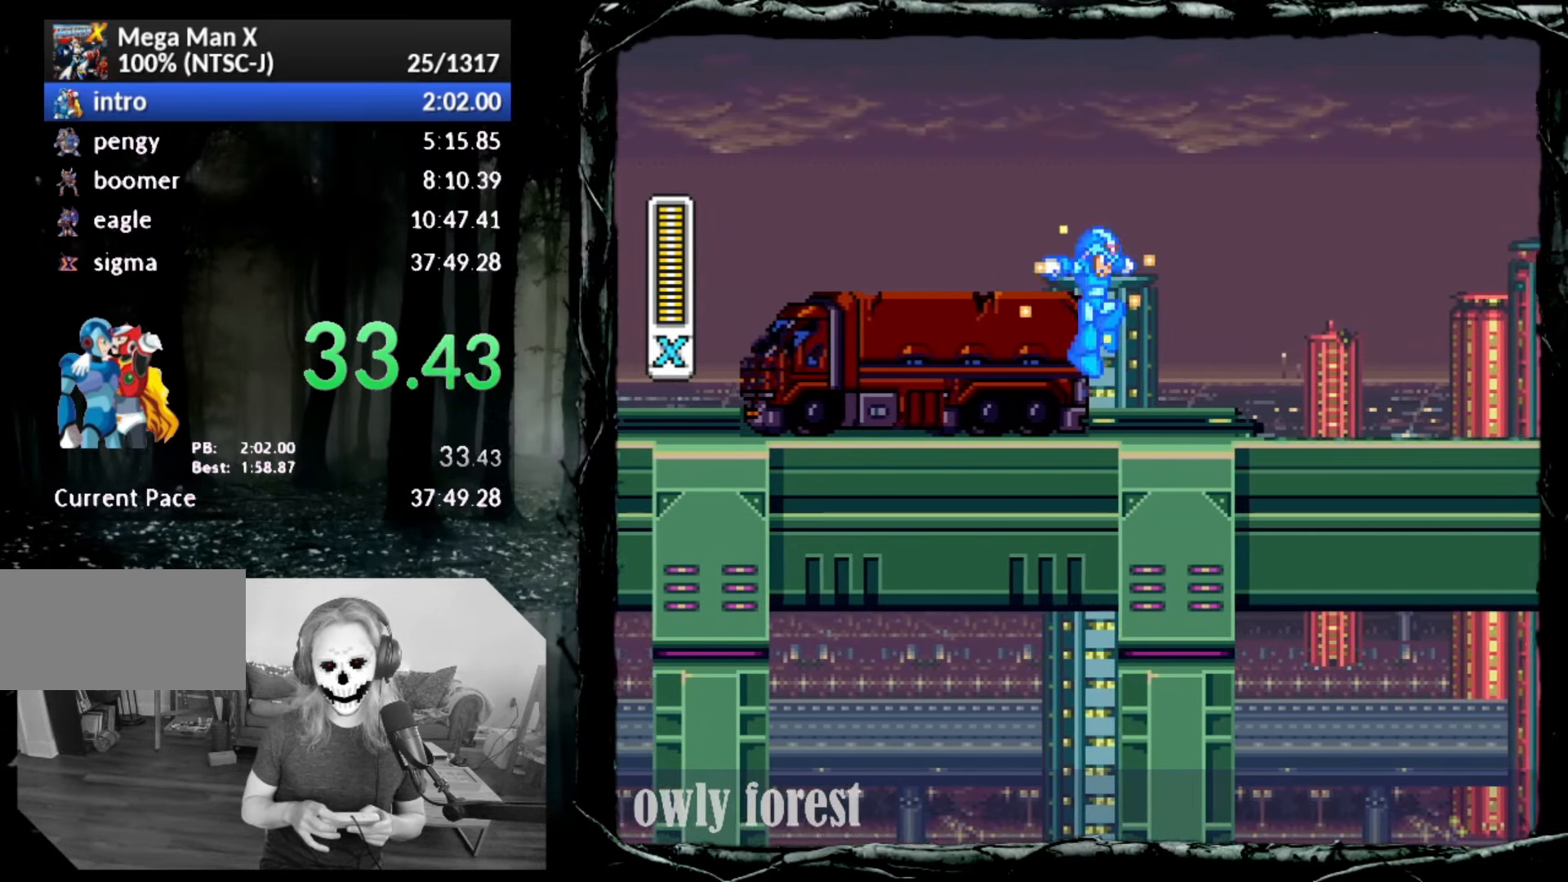
{"buttons": ["CROSS", "SQUARE", "DPAD_RIGHT"], "button_events": [[167, "CROSS", "down"]]}
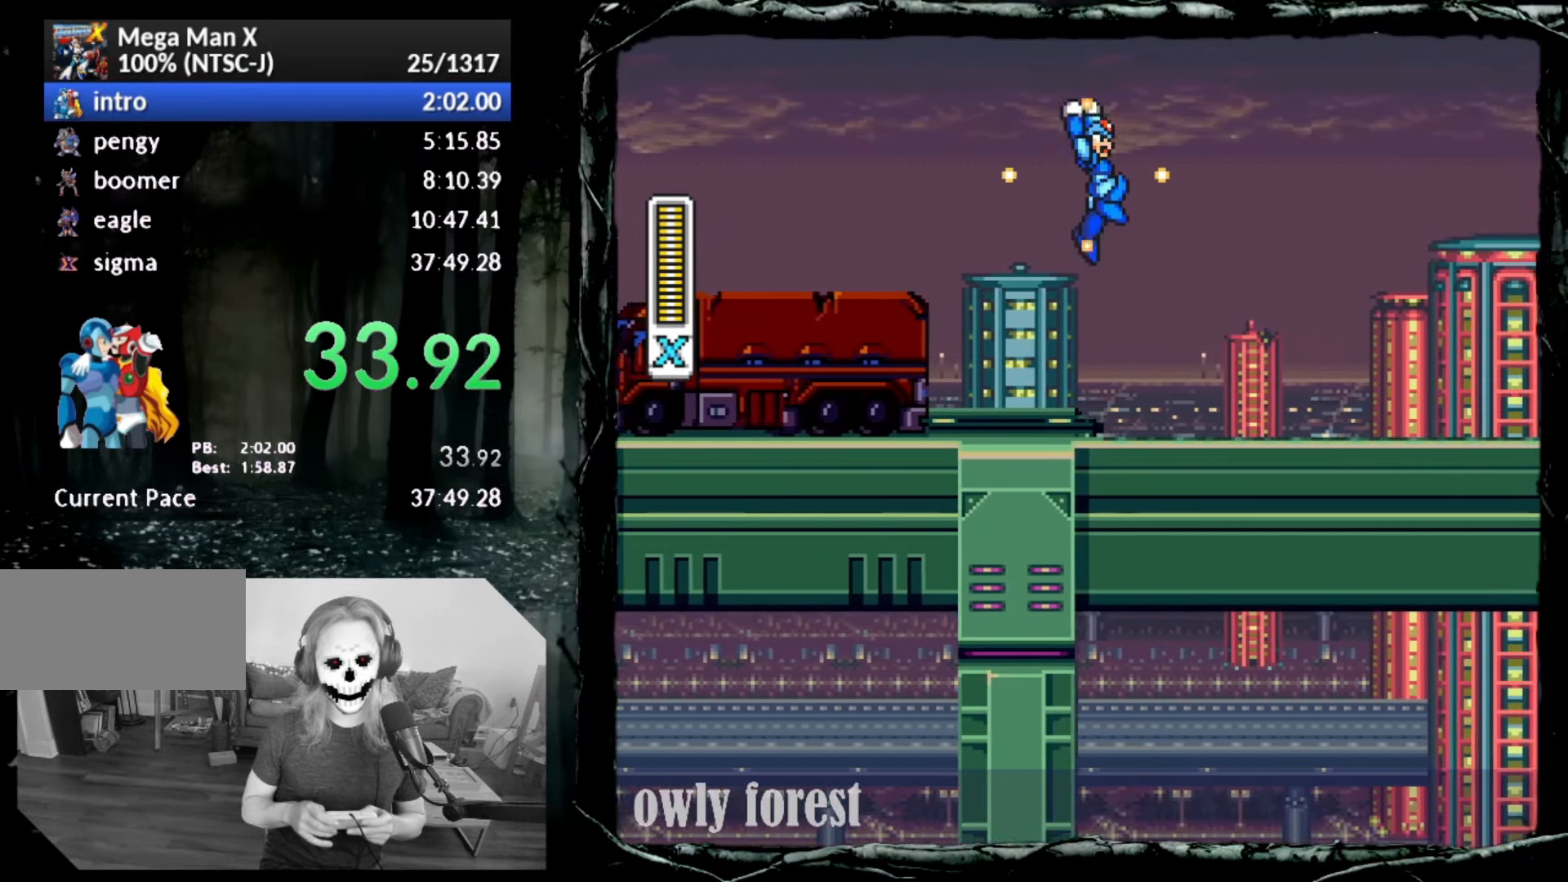
{"buttons": ["SQUARE", "DPAD_DOWN", "DPAD_RIGHT"], "button_events": [[200, "CROSS", "up"], [333, "DPAD_DOWN", "down"]]}
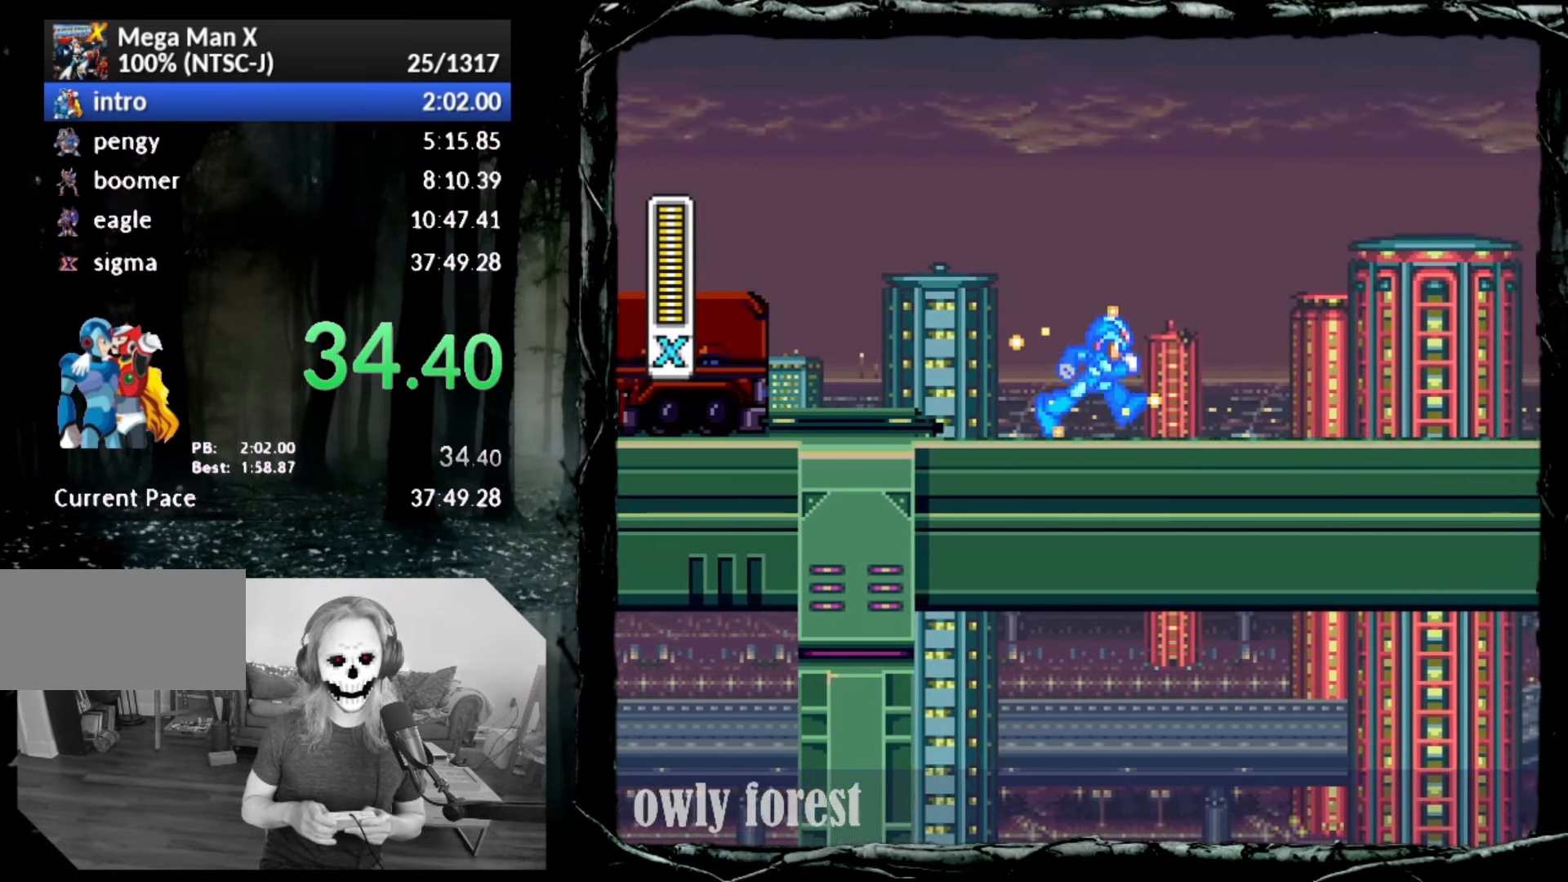
{"buttons": ["SQUARE", "DPAD_DOWN", "DPAD_RIGHT"], "button_events": []}
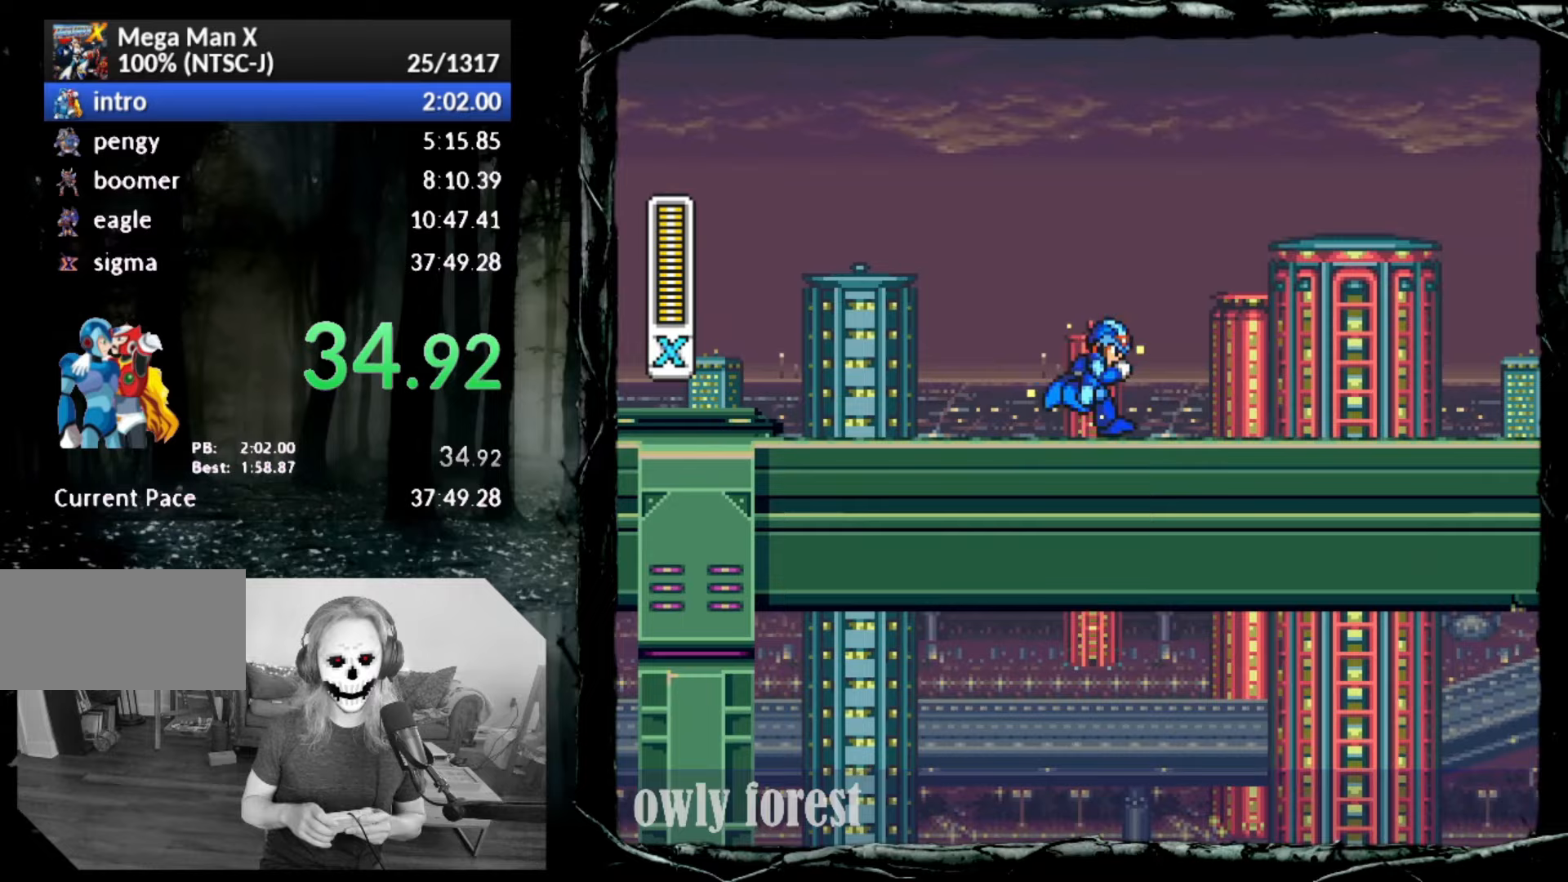
{"buttons": ["DPAD_DOWN", "DPAD_RIGHT"], "button_events": [[300, "CROSS", "down"], [350, "CROSS", "up"], [350, "SQUARE", "up"]]}
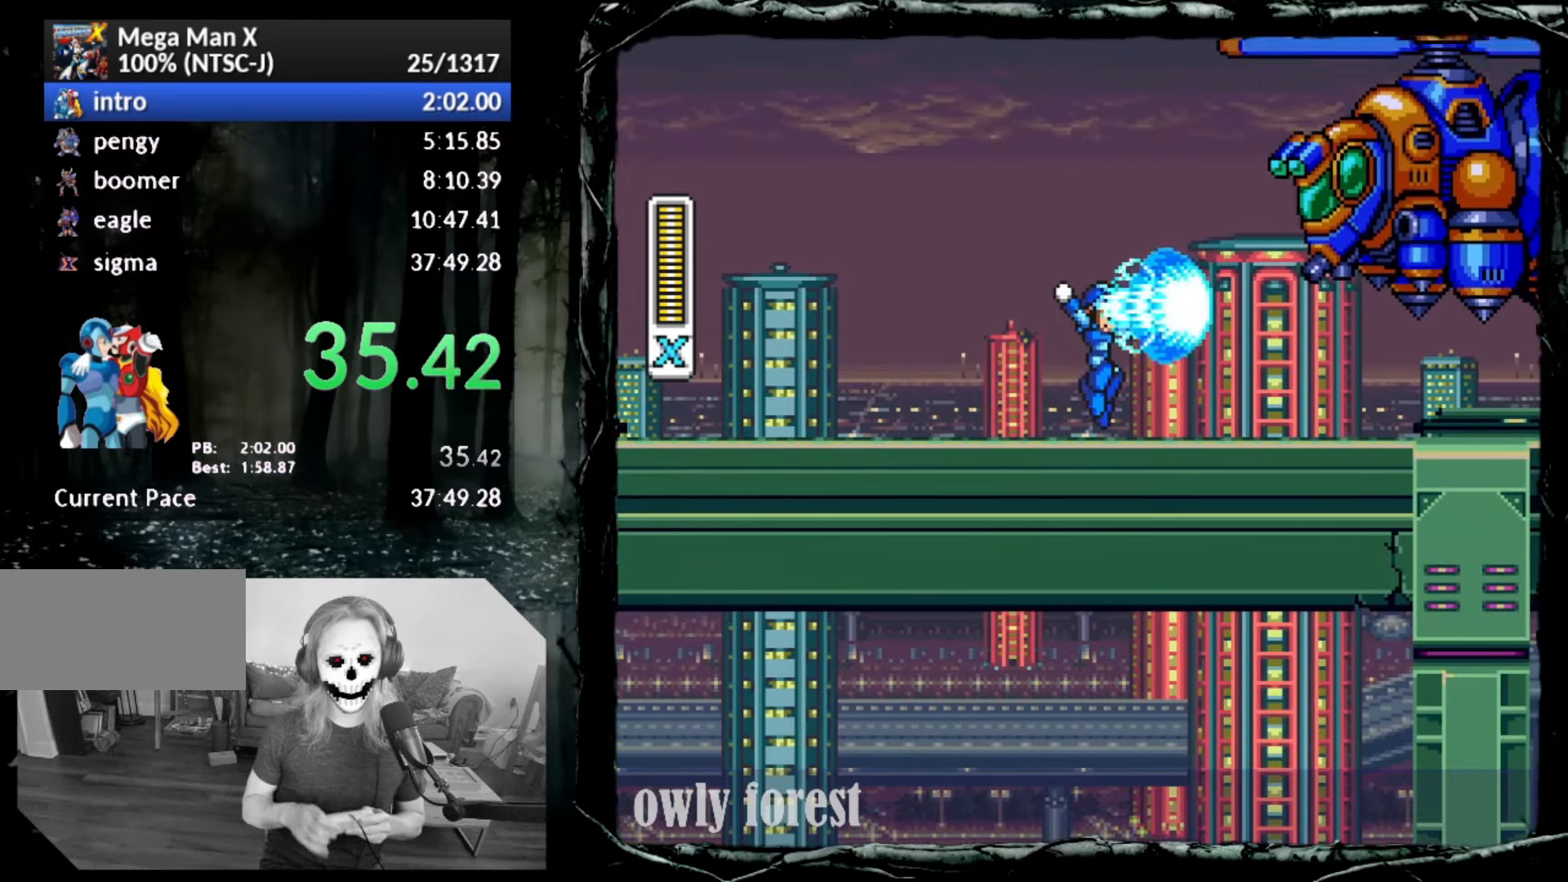
{"buttons": ["CROSS", "SQUARE", "DPAD_DOWN", "DPAD_RIGHT"], "button_events": [[17, "SQUARE", "down"], [100, "CROSS", "down"], [167, "CROSS", "up"], [167, "SQUARE", "up"], [233, "CROSS", "down"], [233, "SQUARE", "down"], [383, "SQUARE", "up"], [450, "SQUARE", "down"]]}
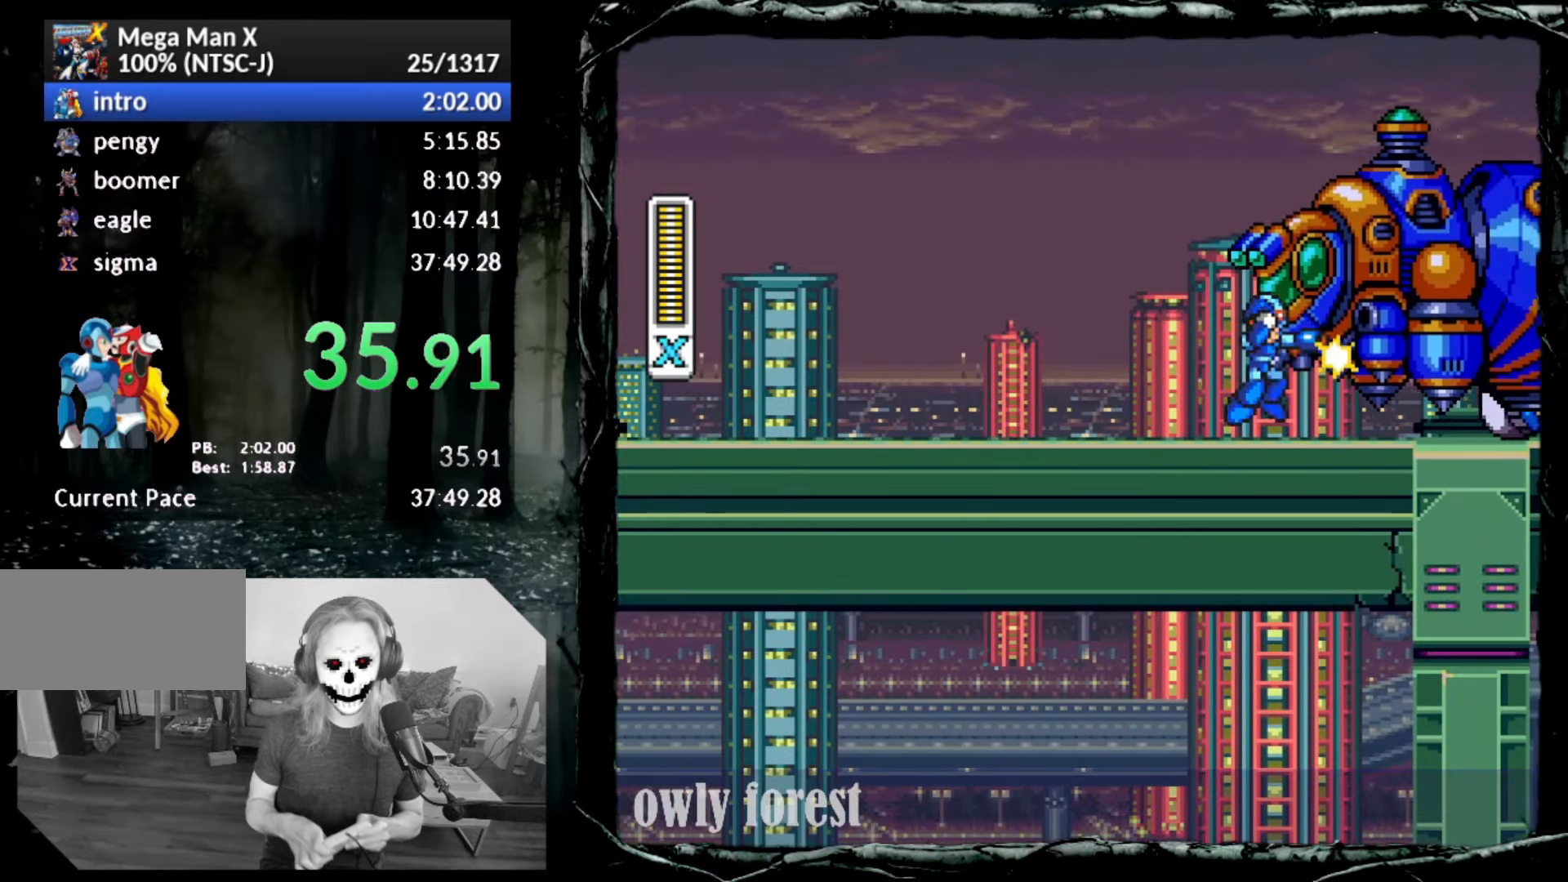
{"buttons": ["DPAD_DOWN", "DPAD_RIGHT"], "button_events": [[17, "CROSS", "up"], [17, "SQUARE", "up"], [83, "CROSS", "down"], [83, "SQUARE", "down"], [133, "CROSS", "up"], [133, "SQUARE", "up"], [200, "CROSS", "down"], [200, "SQUARE", "down"], [267, "CROSS", "up"], [267, "SQUARE", "up"], [417, "SQUARE", "down"], [483, "SQUARE", "up"]]}
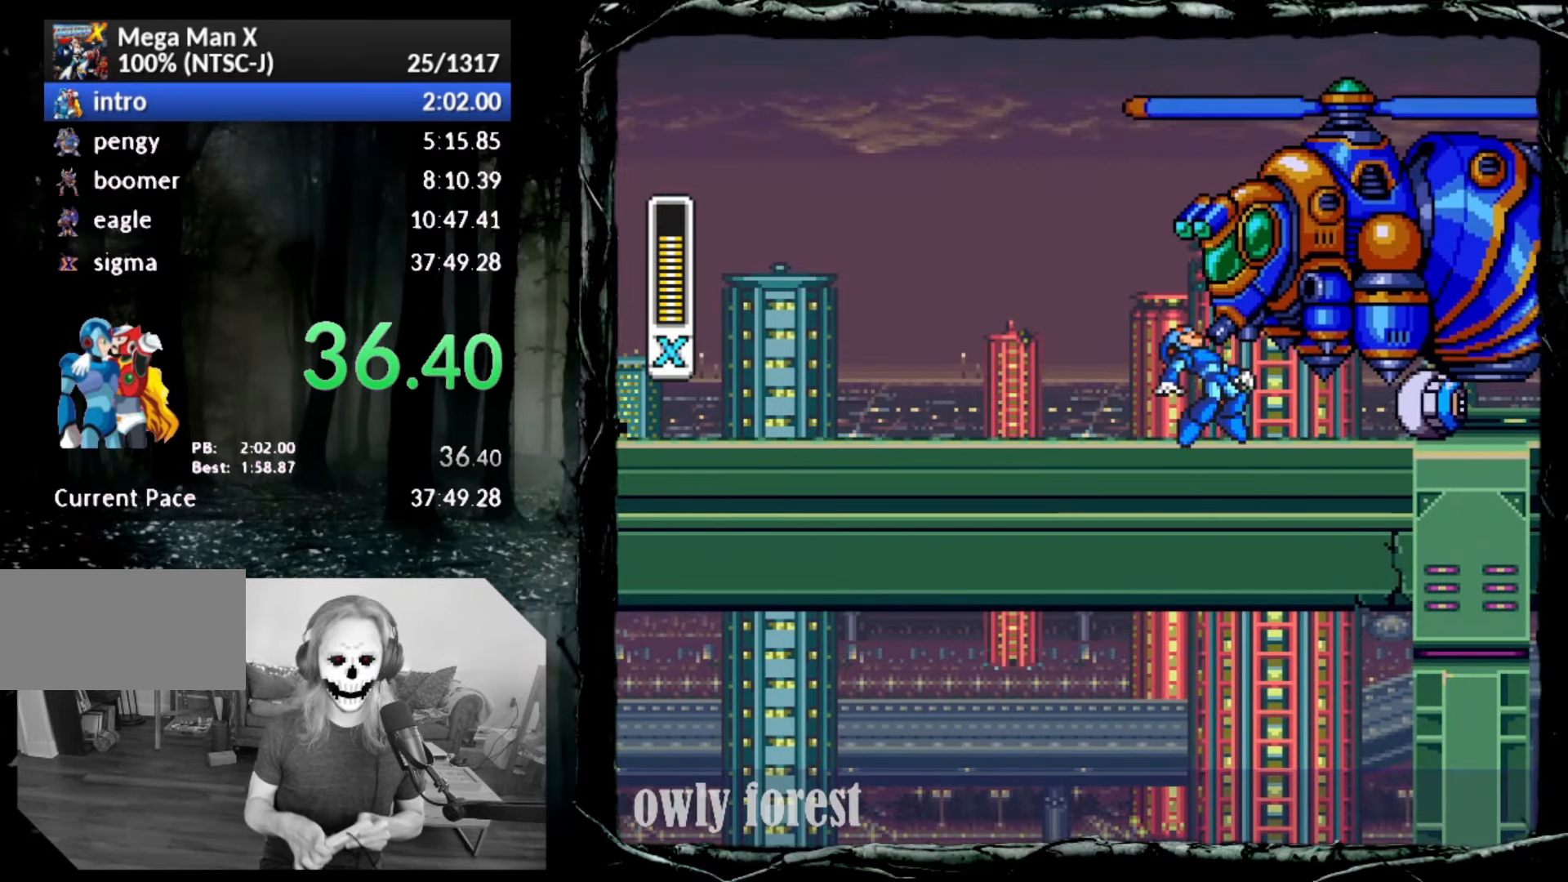
{"buttons": ["CROSS", "SQUARE", "DPAD_DOWN", "DPAD_RIGHT"], "button_events": [[50, "SQUARE", "down"], [133, "CROSS", "down"], [200, "CROSS", "up"], [200, "SQUARE", "up"], [267, "CROSS", "down"], [267, "SQUARE", "down"], [417, "SQUARE", "up"], [483, "SQUARE", "down"]]}
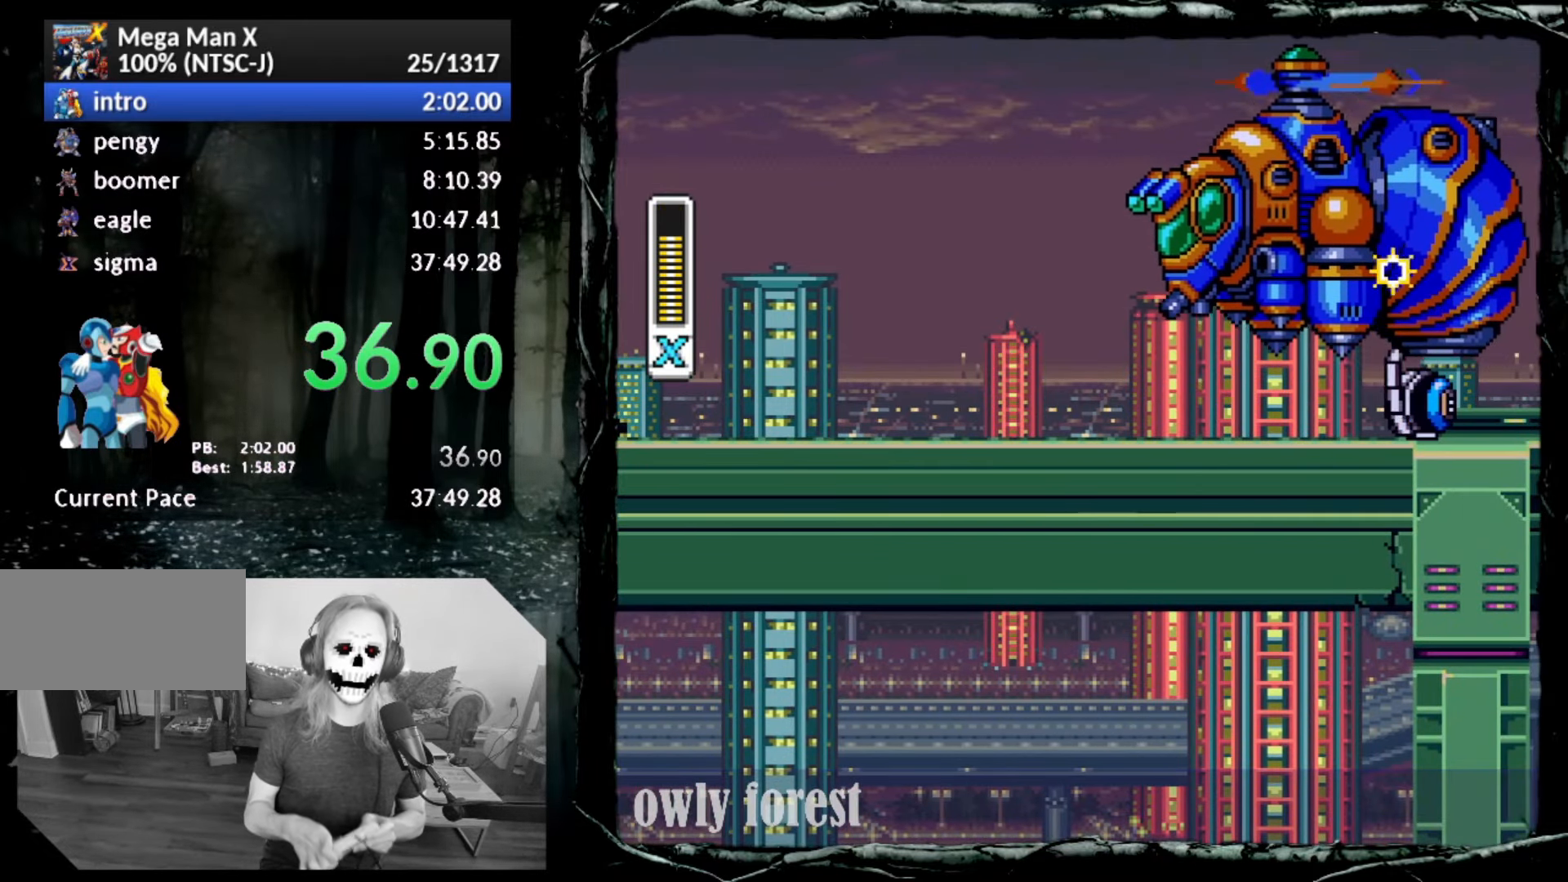
{"buttons": ["CROSS", "SQUARE"]}
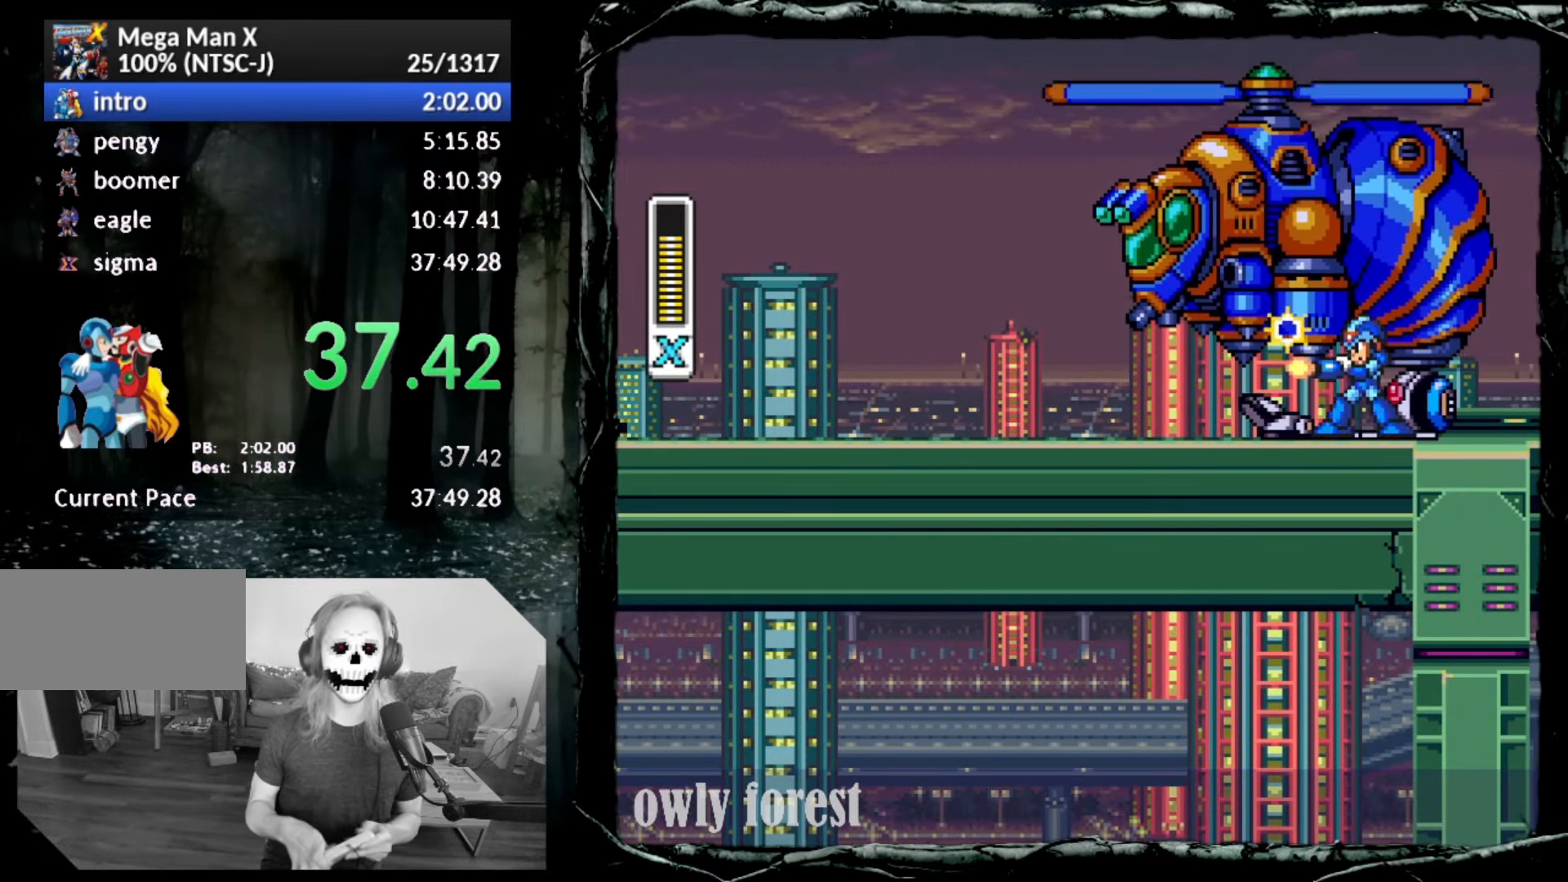
{"buttons": [], "button_events": [[17, "CROSS", "up"], [17, "SQUARE", "up"], [83, "SQUARE", "down"], [133, "SQUARE", "up"], [200, "SQUARE", "down"], [267, "SQUARE", "up"], [300, "SQUARE", "down"], [350, "SQUARE", "up"], [417, "SQUARE", "down"], [483, "SQUARE", "up"]]}
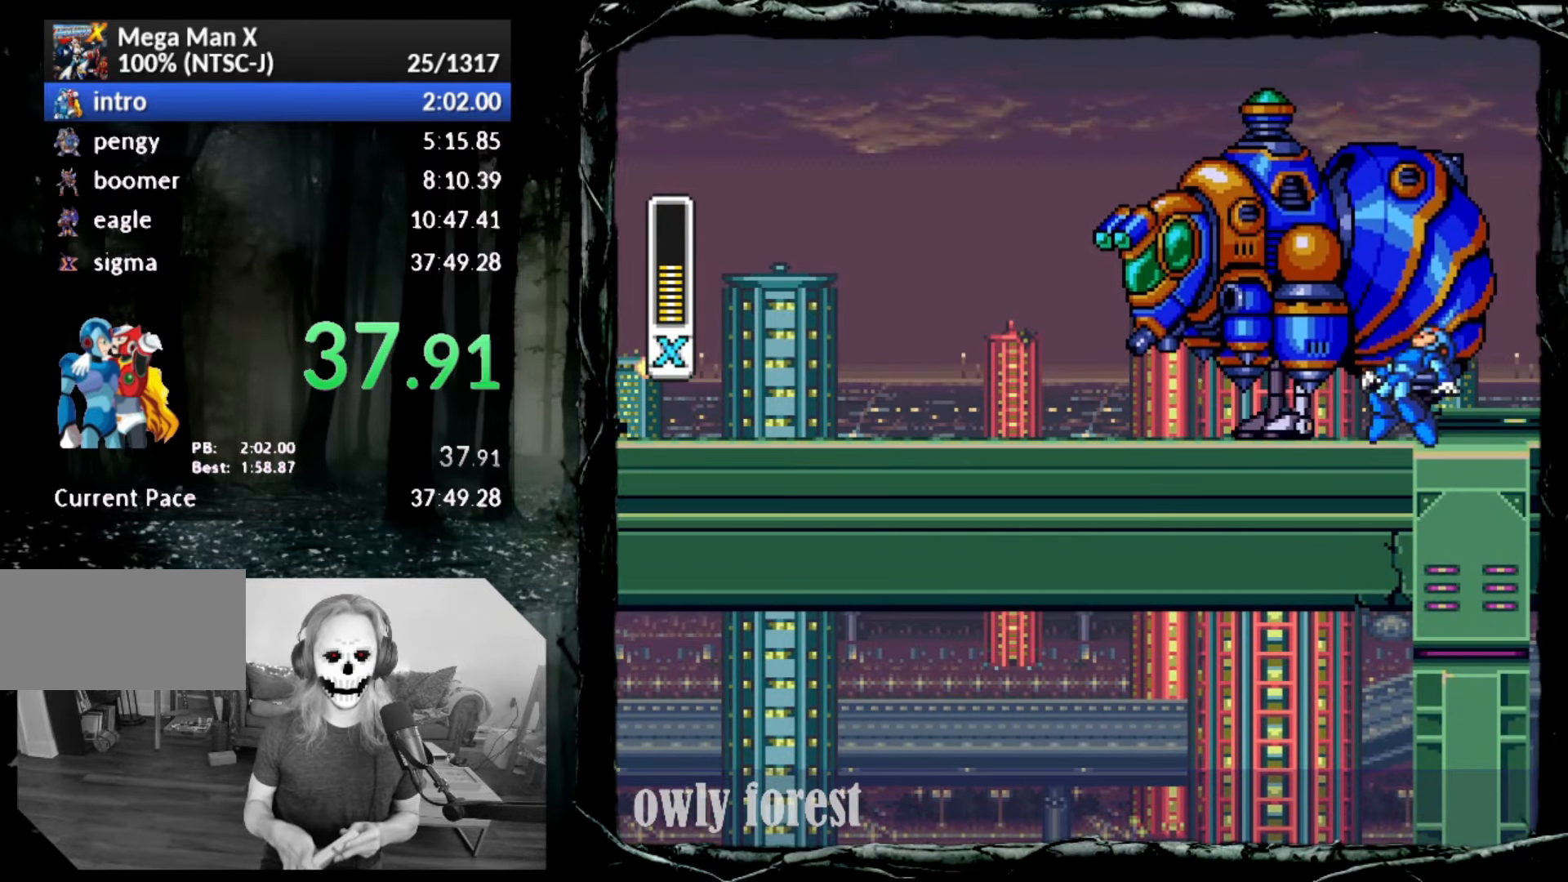
{"buttons": ["SQUARE"], "button_events": [[50, "SQUARE", "down"], [100, "SQUARE", "up"], [267, "SQUARE", "down"], [333, "SQUARE", "up"], [483, "SQUARE", "down"]]}
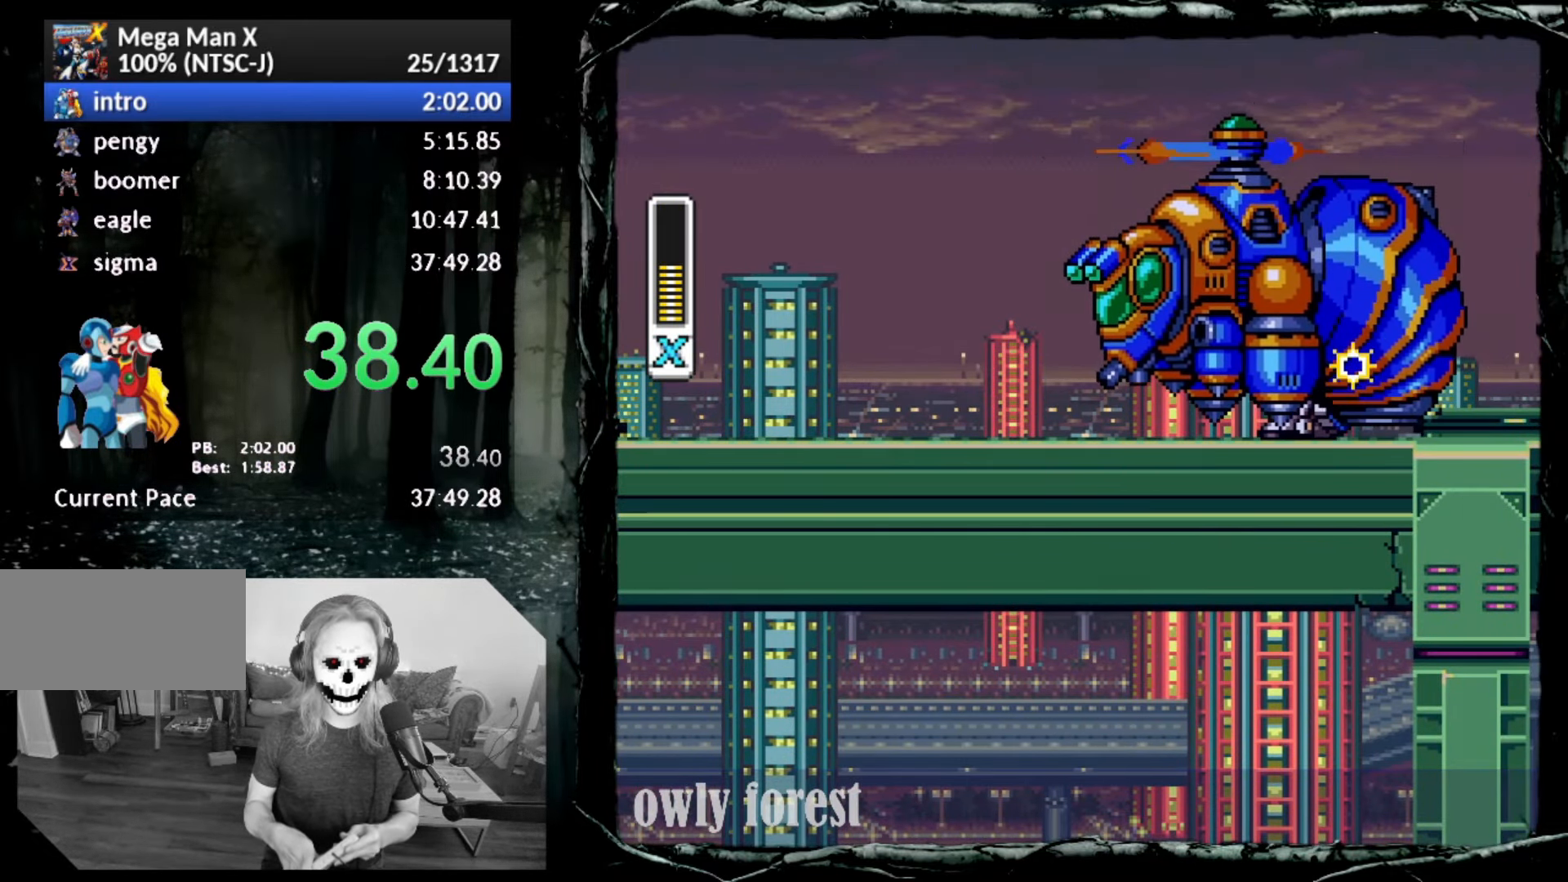
{"buttons": [], "button_events": [[267, "SQUARE", "up"], [317, "SQUARE", "down"], [367, "SQUARE", "up"], [417, "SQUARE", "down"], [483, "SQUARE", "up"]]}
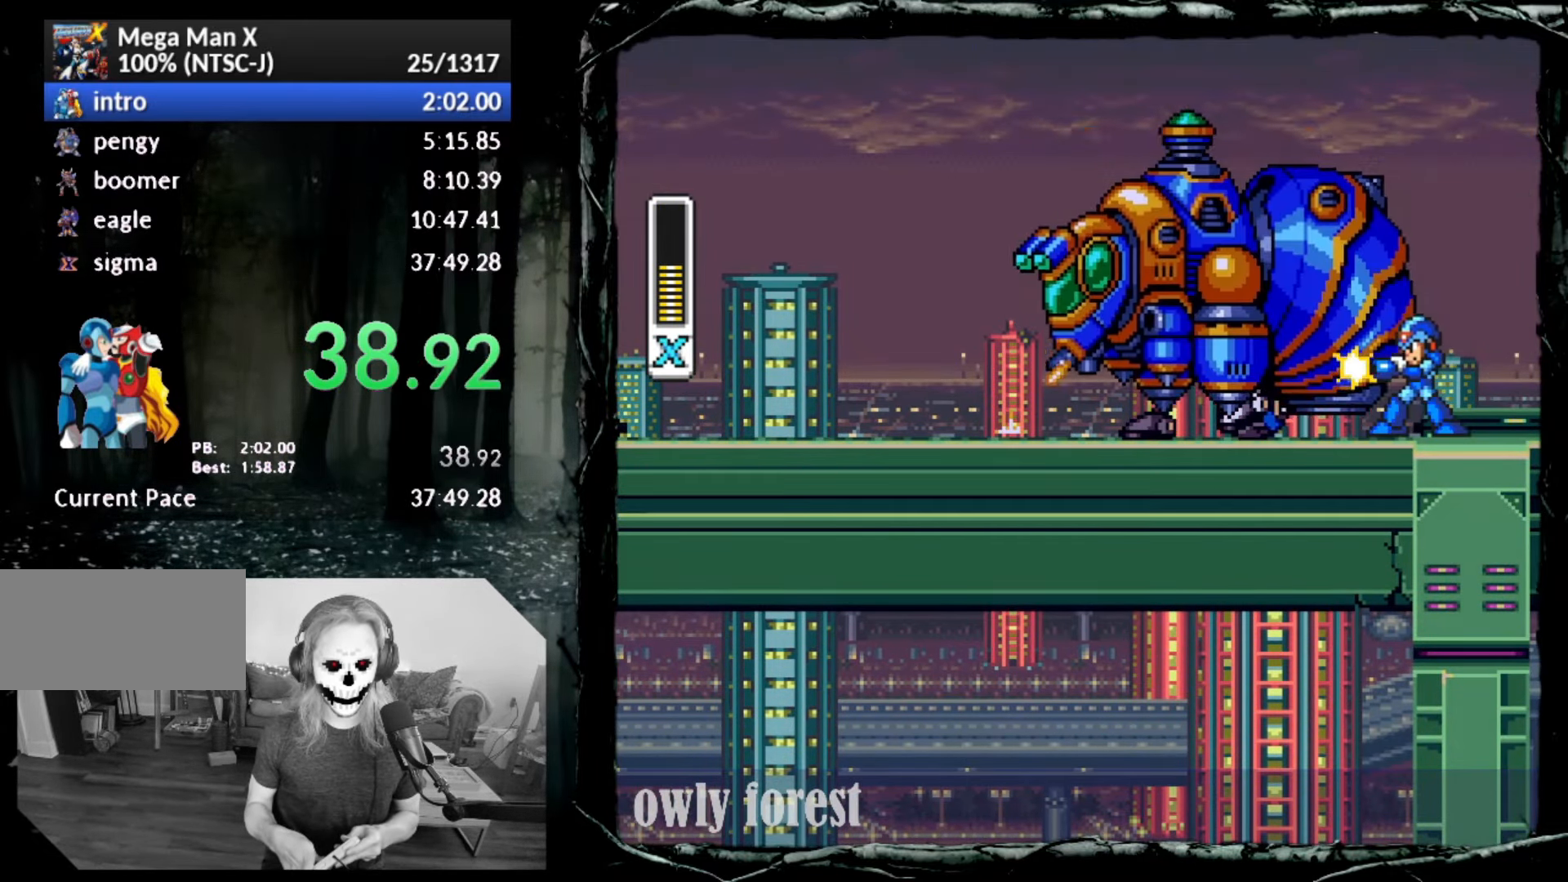
{"buttons": ["SQUARE"], "button_events": [[133, "SQUARE", "down"], [200, "SQUARE", "up"], [267, "SQUARE", "down"], [333, "SQUARE", "up"], [483, "SQUARE", "down"]]}
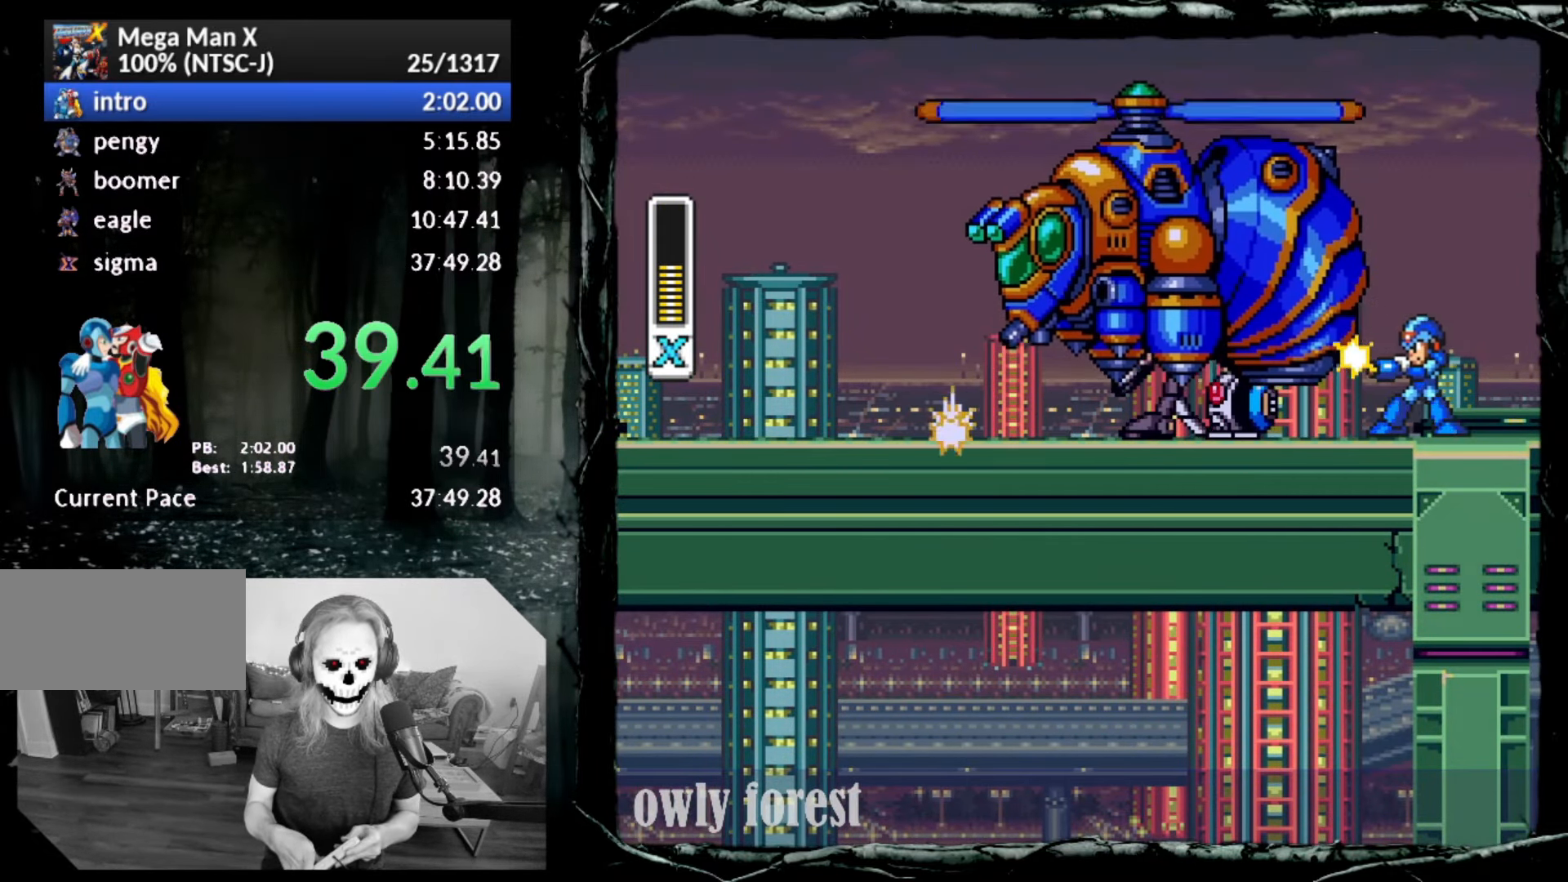
{"buttons": ["CROSS"], "button_events": [[50, "SQUARE", "up"], [83, "CROSS", "down"], [100, "SQUARE", "down"], [267, "SQUARE", "up"], [317, "SQUARE", "down"], [383, "SQUARE", "up"]]}